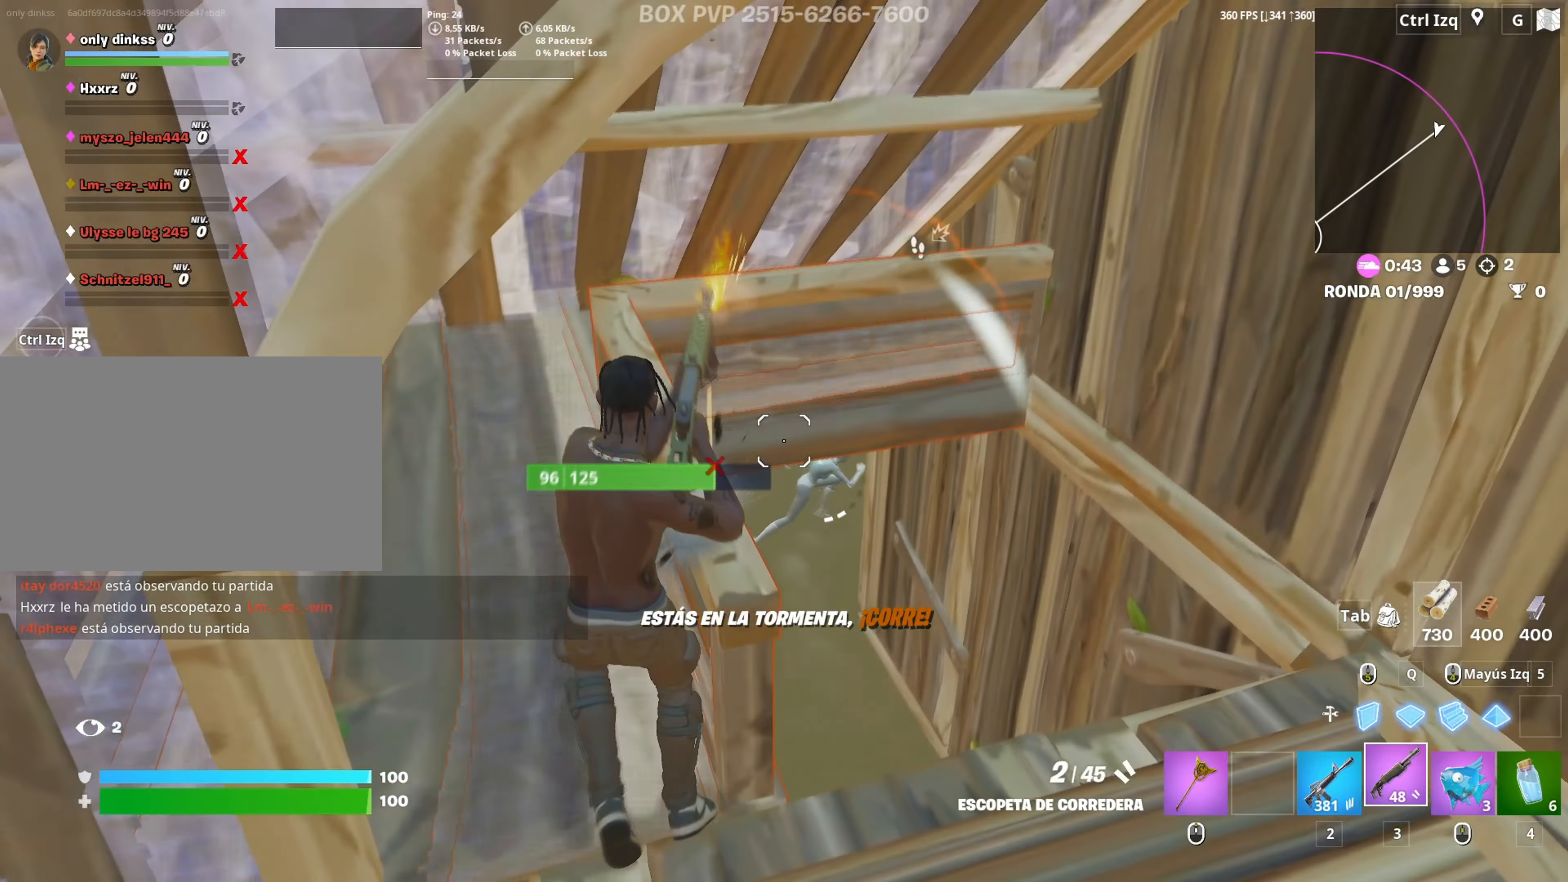
Gameplay with keyboard and mouse; each line is a JSON object with the keys and mouse buttons held at the frame after it. "events" lists presses ("down") and releases ("up") of "1", "2", "3", "4", "5", "a", "alt", "c", "caps_lock", "ctrl", "d", "e", "f", "g", "q", "r", "s", "shift", "space", "t", "tab", "v", "w", "x", "z", "mouse_left", "mouse_wheel" and "mouse_right" between this image and that frame as [ms after this image, input, new state], when the widget could be followed in between. "mouse_left", "mouse_wheel", "mouse_right" = the "left", "wheel", "right" buttons of the "mouse" list. No other keys are recorded. "wheel" means that the mouse wheel is clicked or scrolled. "mouse_move" is the direction in which the mouse moves at that frame (one of eight, or "still"), when it could be read.
{"keys": ["d"], "mouse": ["wheel"], "mouse_move": "left", "events": [[67, "shift", "down"], [167, "w", "up"], [217, "shift", "up"], [400, "mouse_left", "up"], [483, "mouse_wheel", "down"]]}
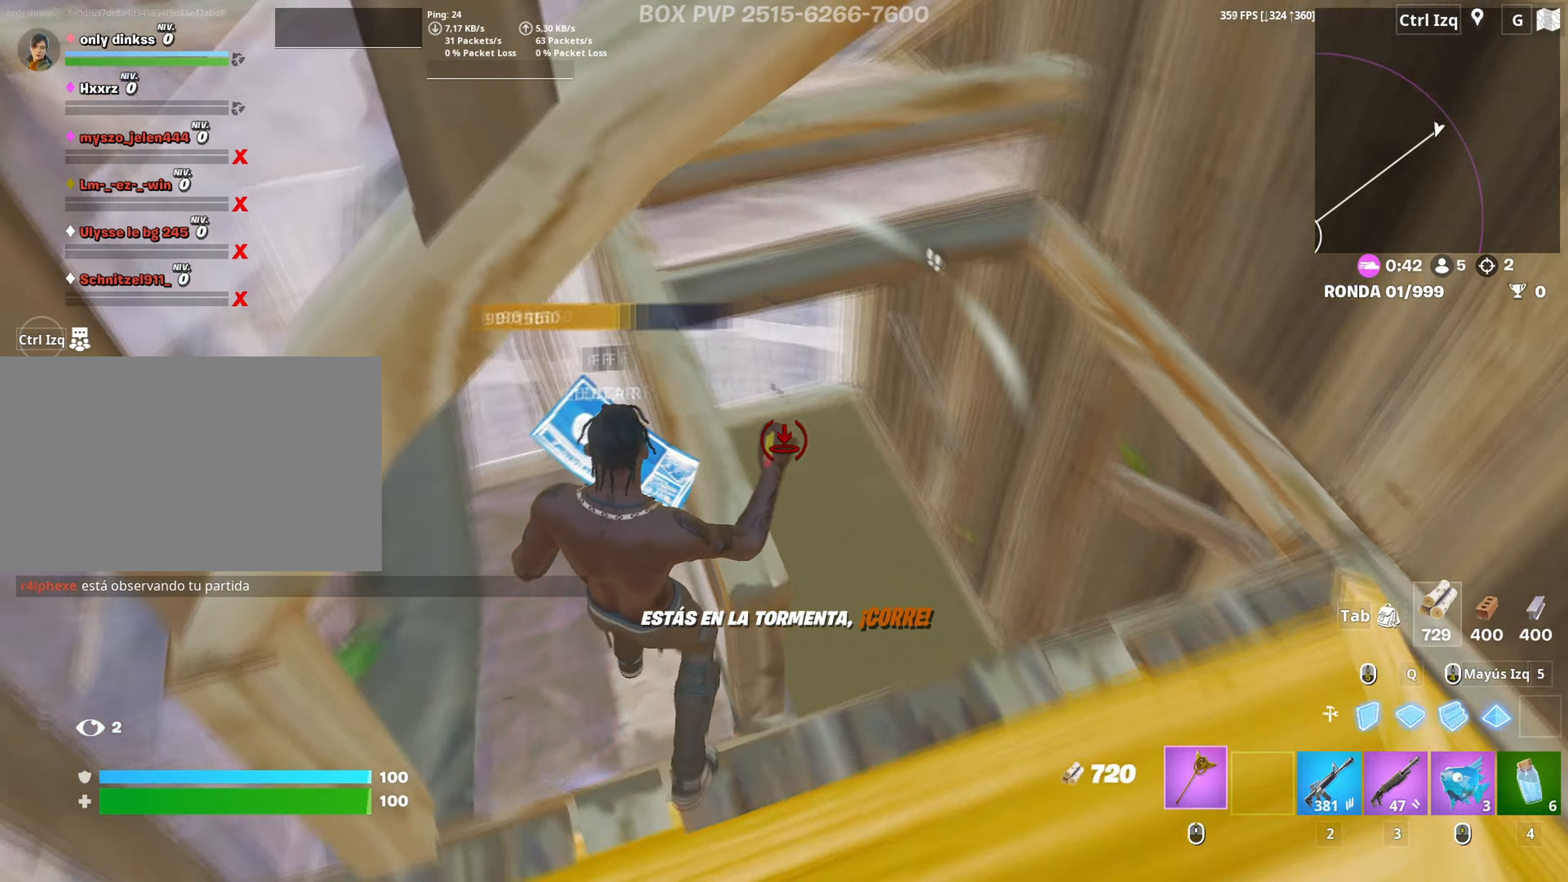
{"keys": ["a", "w"], "mouse": ["left"], "mouse_move": "still", "events": [[33, "w", "down"], [83, "d", "up"], [133, "mouse_wheel", "up"], [133, "w", "up"], [217, "a", "down"], [267, "mouse_left", "down"], [267, "w", "down"]]}
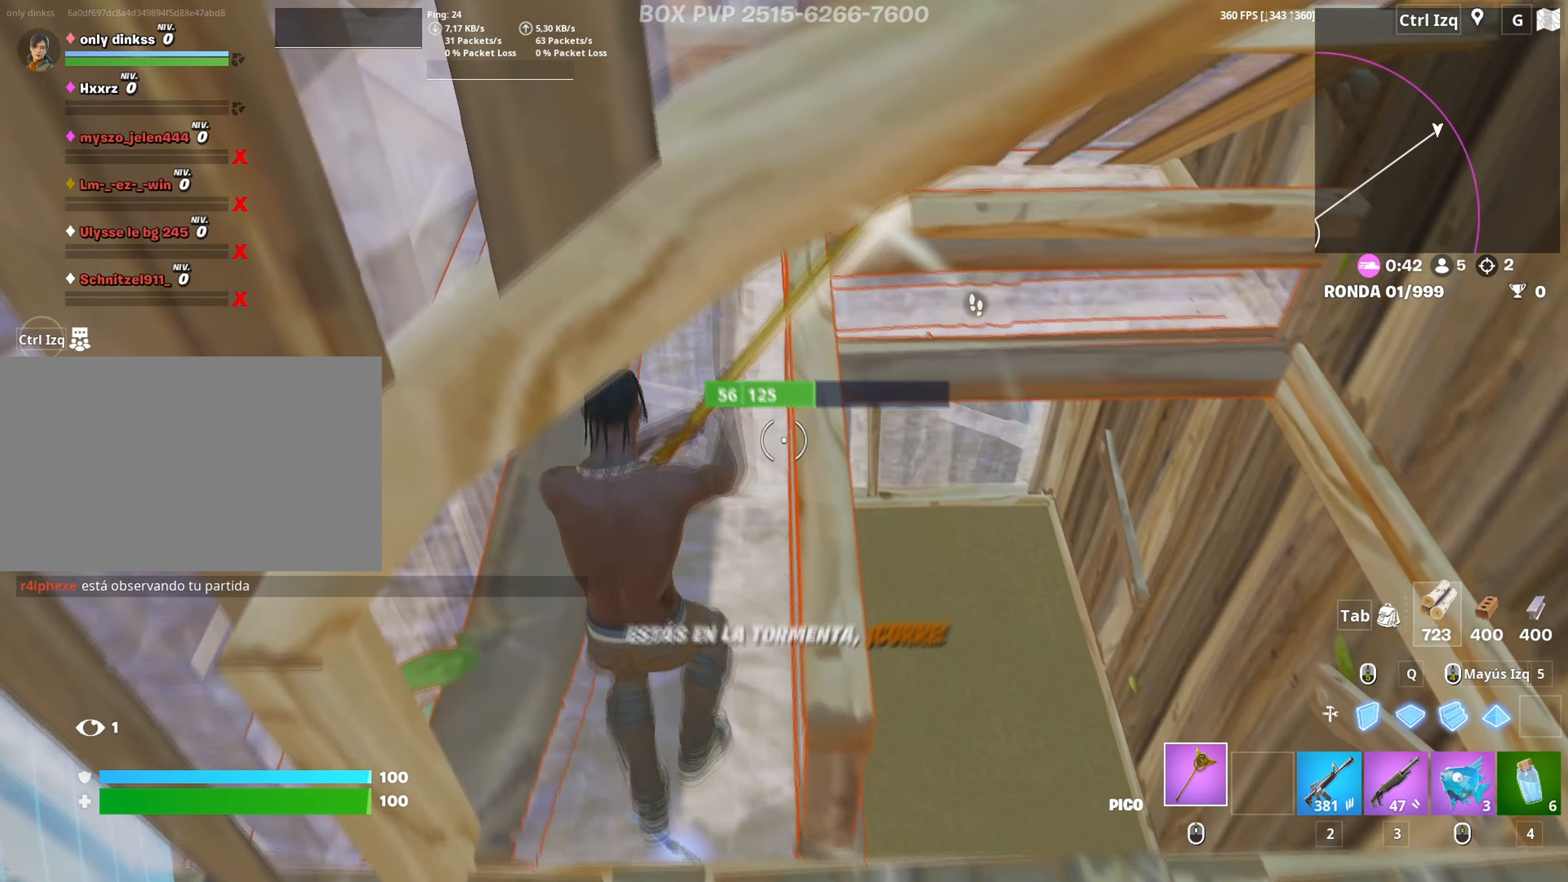
{"keys": ["w"], "mouse": [], "mouse_move": "up", "events": [[17, "a", "up"], [233, "mouse_left", "up"]]}
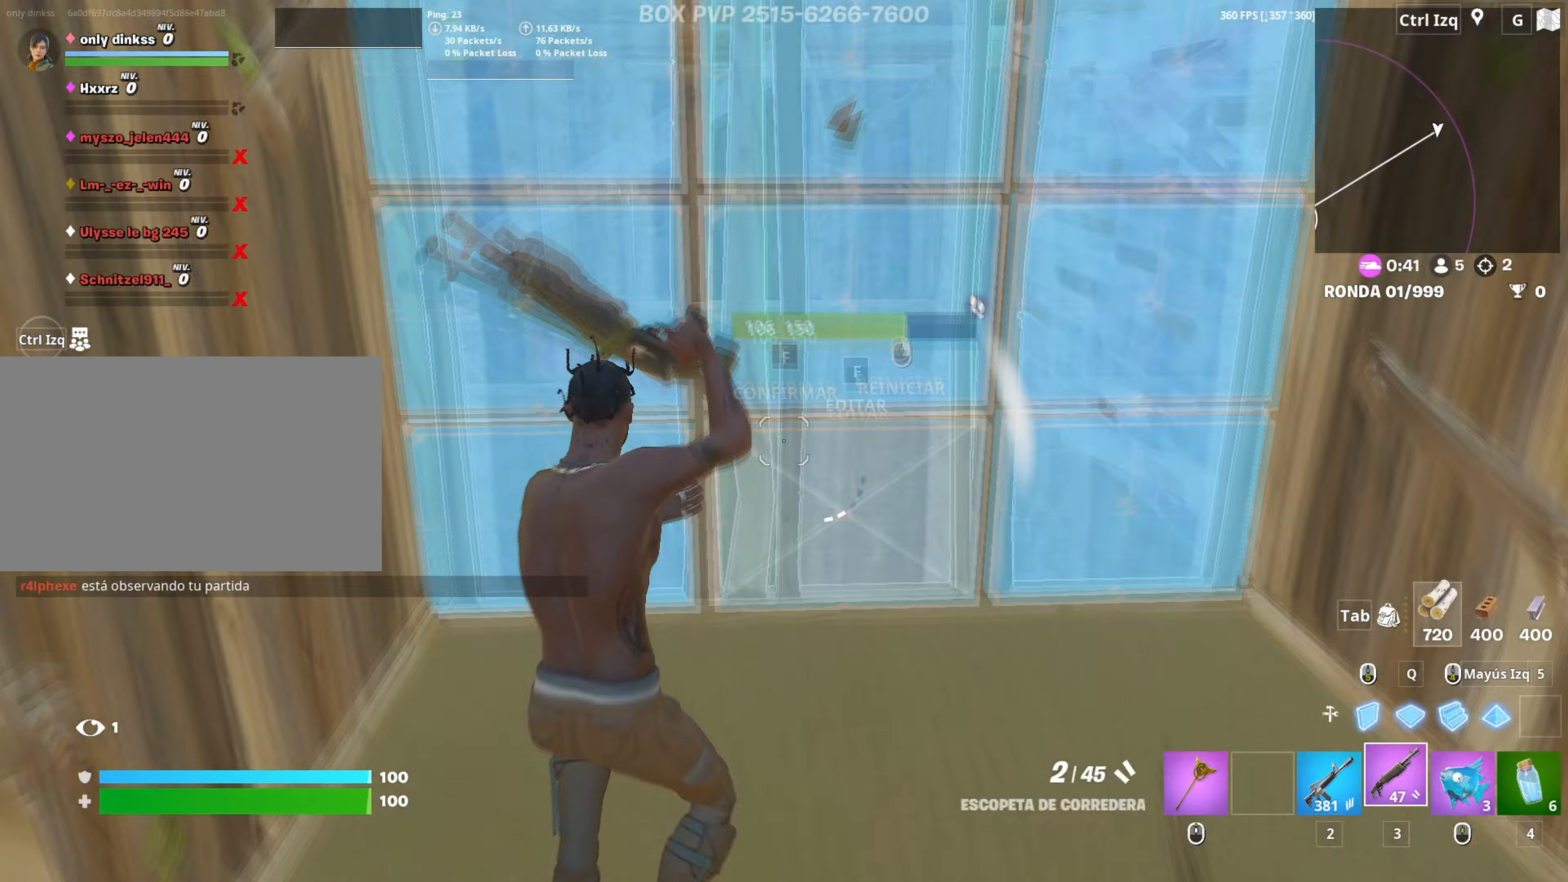
{"keys": ["w"], "mouse": [], "mouse_move": "down-right", "events": [[17, "f", "down"], [17, "mouse_left", "down"], [67, "f", "up"], [250, "f", "down"], [300, "f", "up"], [300, "mouse_left", "up"]]}
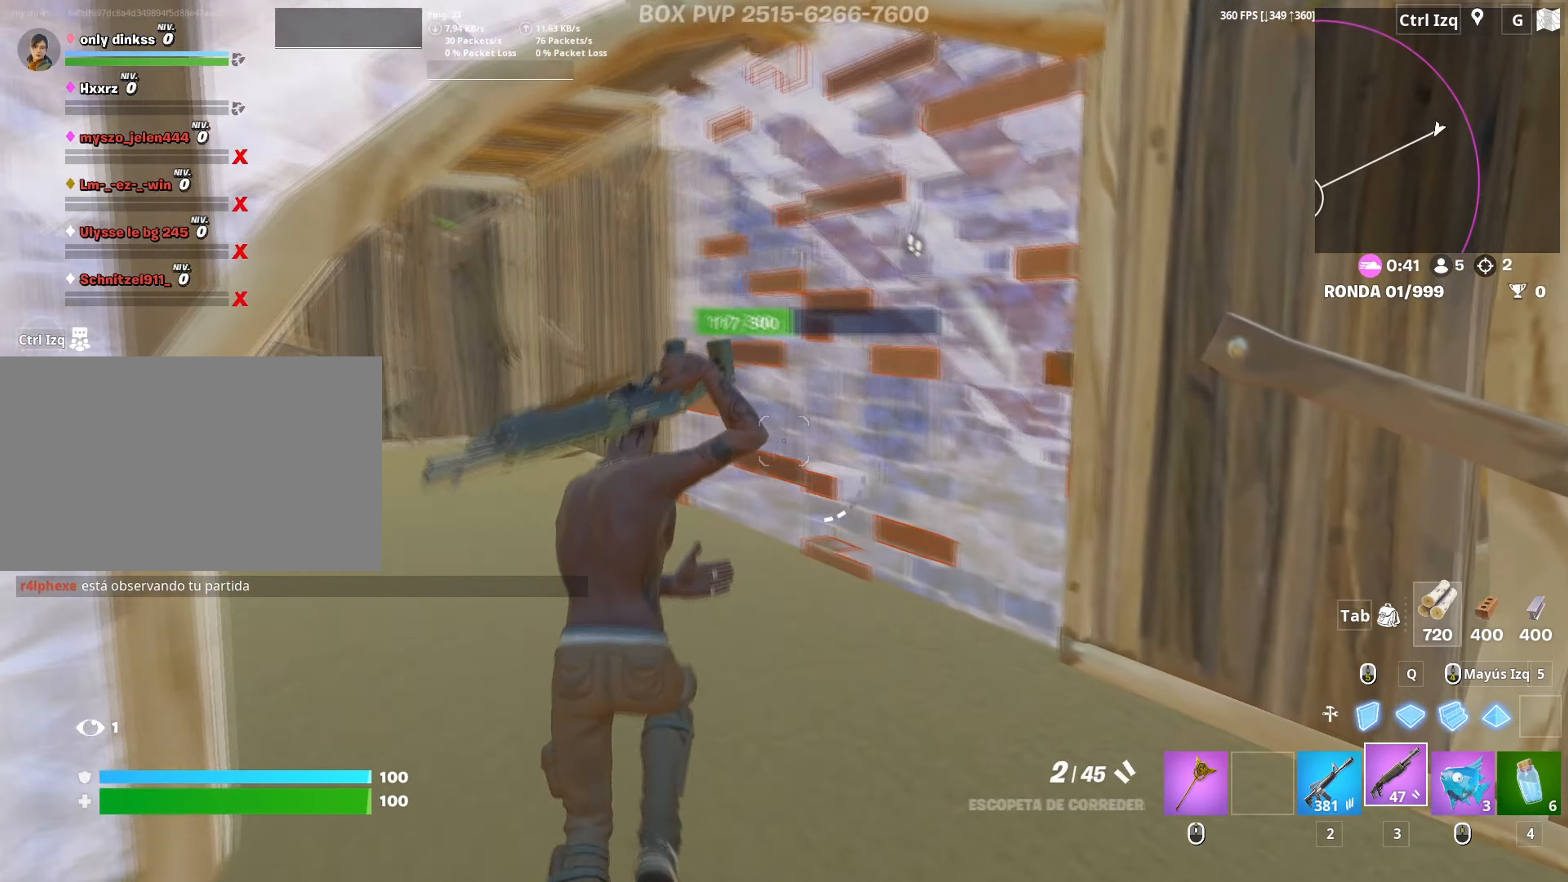
{"keys": ["a"], "mouse": ["left"], "mouse_move": "up-right", "events": [[33, "a", "down"], [83, "mouse_wheel", "down"], [167, "mouse_wheel", "up"], [400, "mouse_left", "down"], [400, "w", "up"]]}
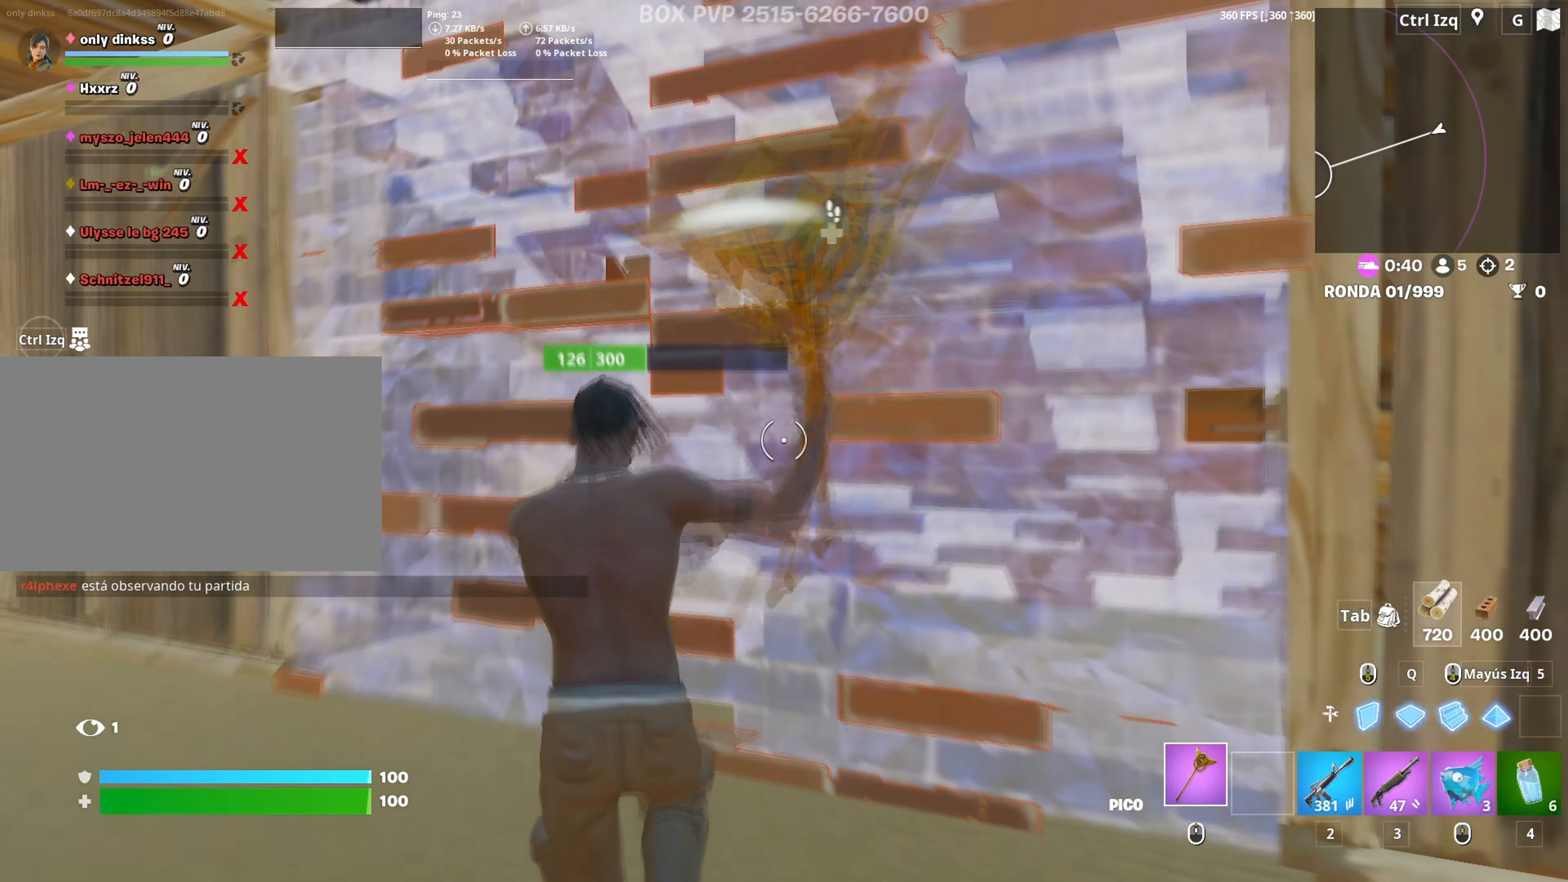
{"keys": ["d"], "mouse": ["left"], "mouse_move": "still", "events": [[50, "s", "down"], [183, "s", "up"], [233, "s", "down"], [333, "a", "up"], [383, "s", "up"], [417, "d", "down"]]}
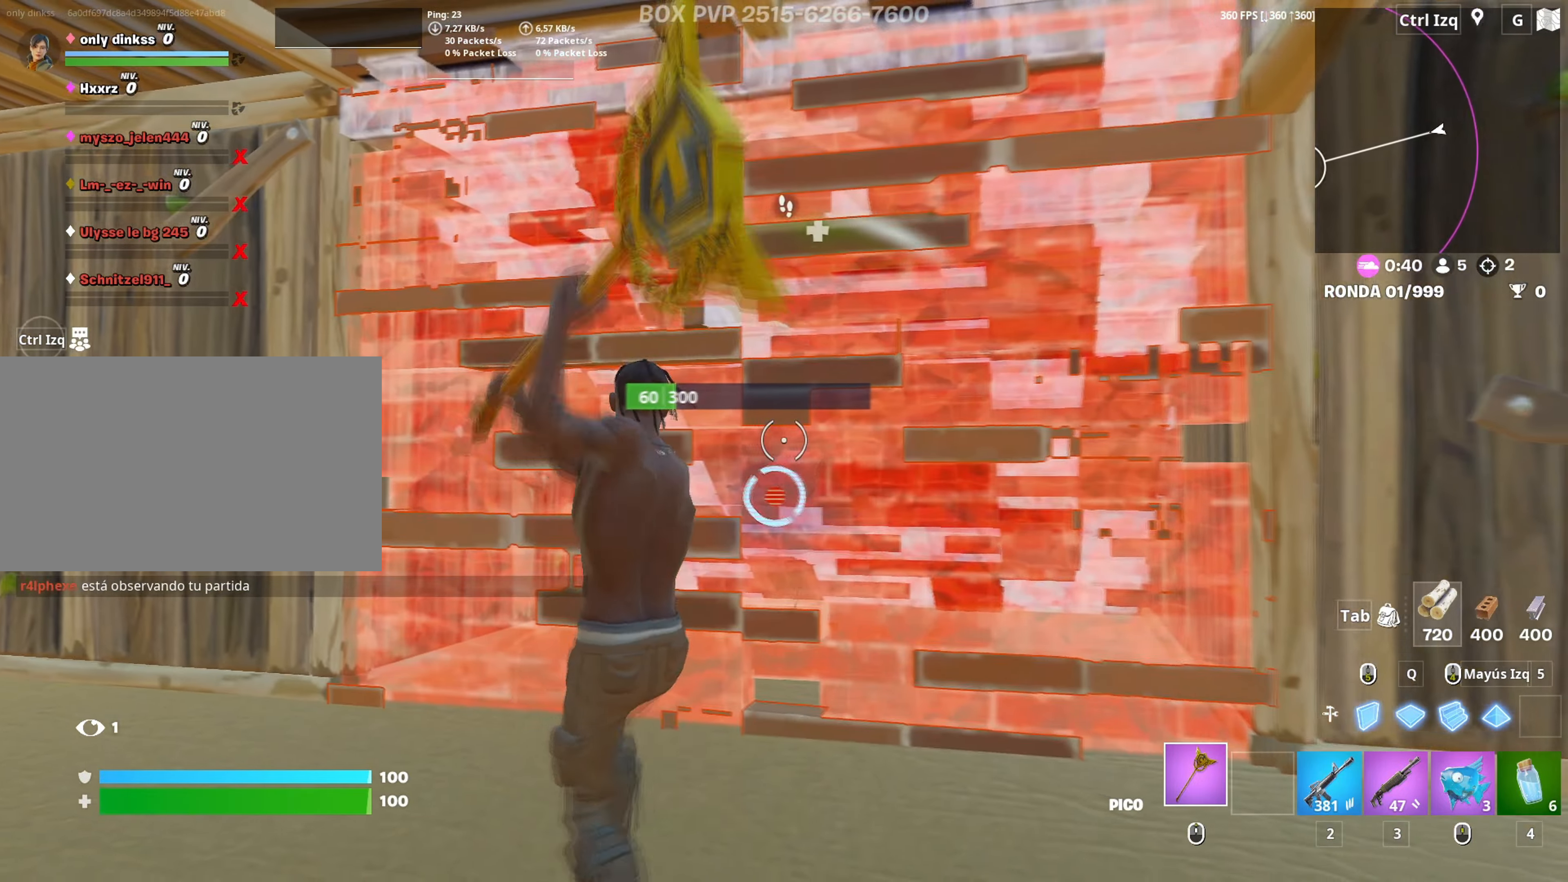
{"keys": ["a", "f", "s"], "mouse": ["left"], "mouse_move": "left", "events": [[17, "a", "down"], [17, "s", "down"], [67, "a", "up"], [67, "d", "up"], [300, "2", "down"], [350, "2", "up"], [400, "mouse_left", "up"], [483, "a", "down"], [483, "f", "down"], [483, "mouse_left", "down"]]}
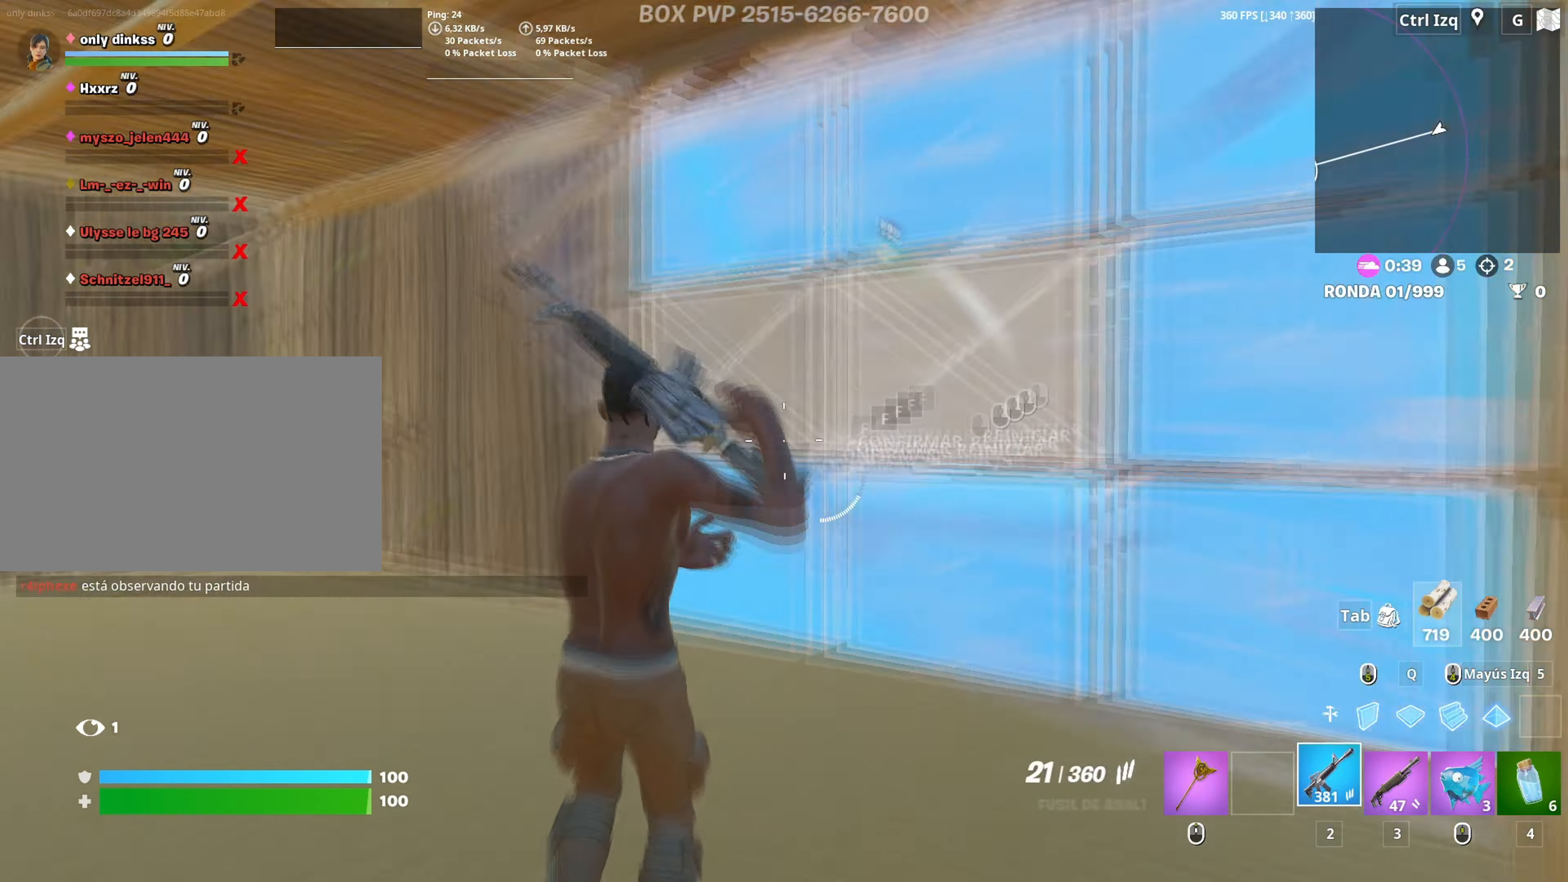
{"keys": ["a", "w"], "mouse": ["left"], "mouse_move": "still", "events": [[33, "f", "up"], [33, "s", "up"], [117, "f", "down"], [167, "mouse_left", "up"], [167, "w", "down"], [183, "f", "up"], [500, "mouse_left", "down"]]}
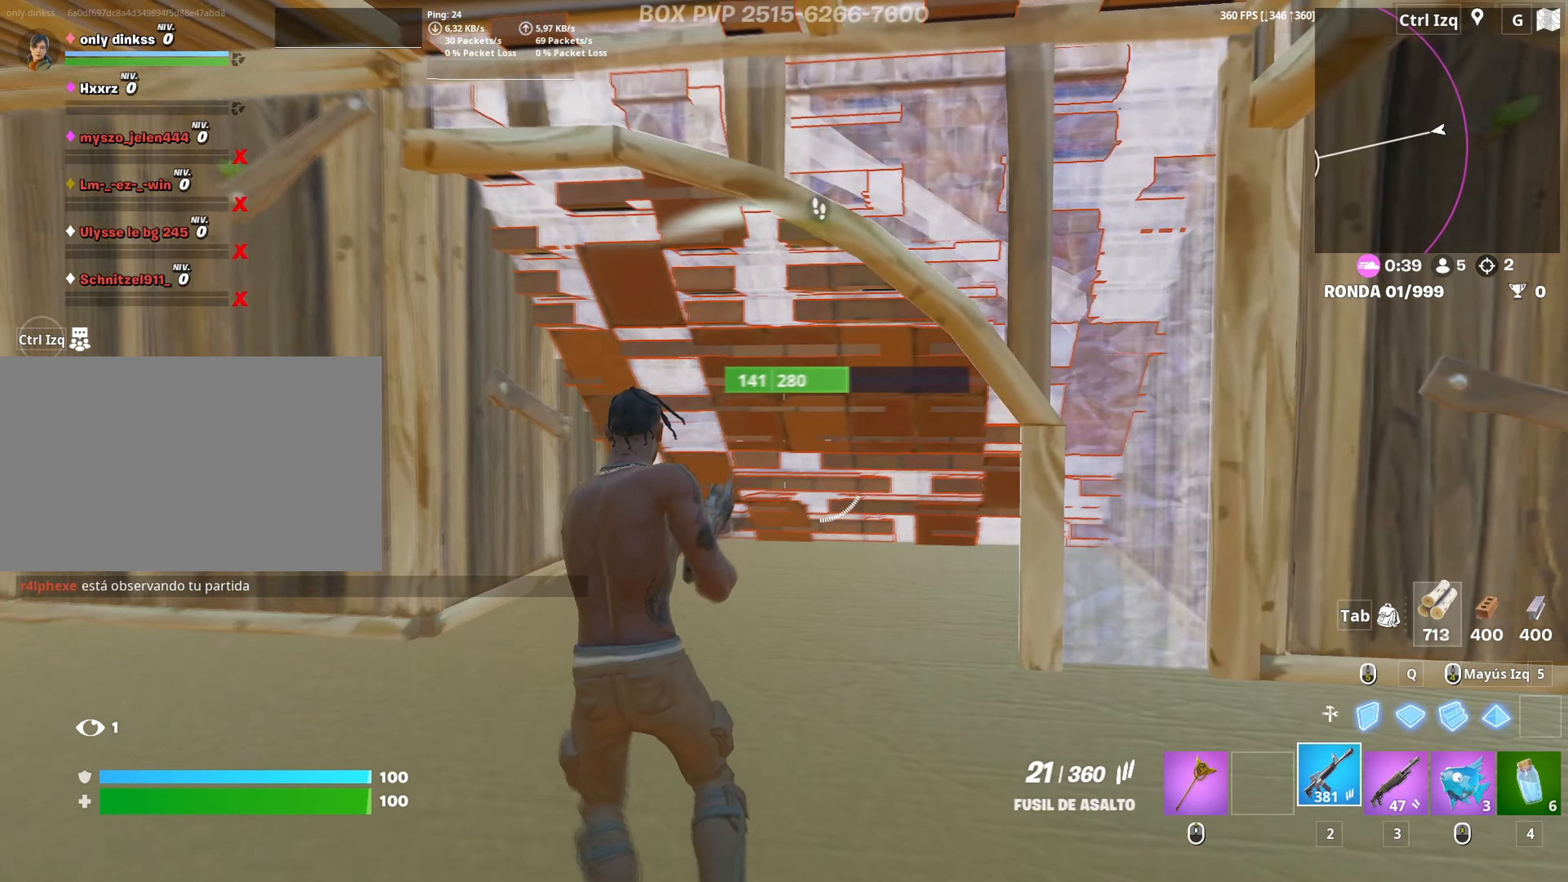
{"keys": ["a", "w"], "mouse": ["left"], "mouse_move": "right", "events": [[233, "w", "up"], [417, "w", "down"]]}
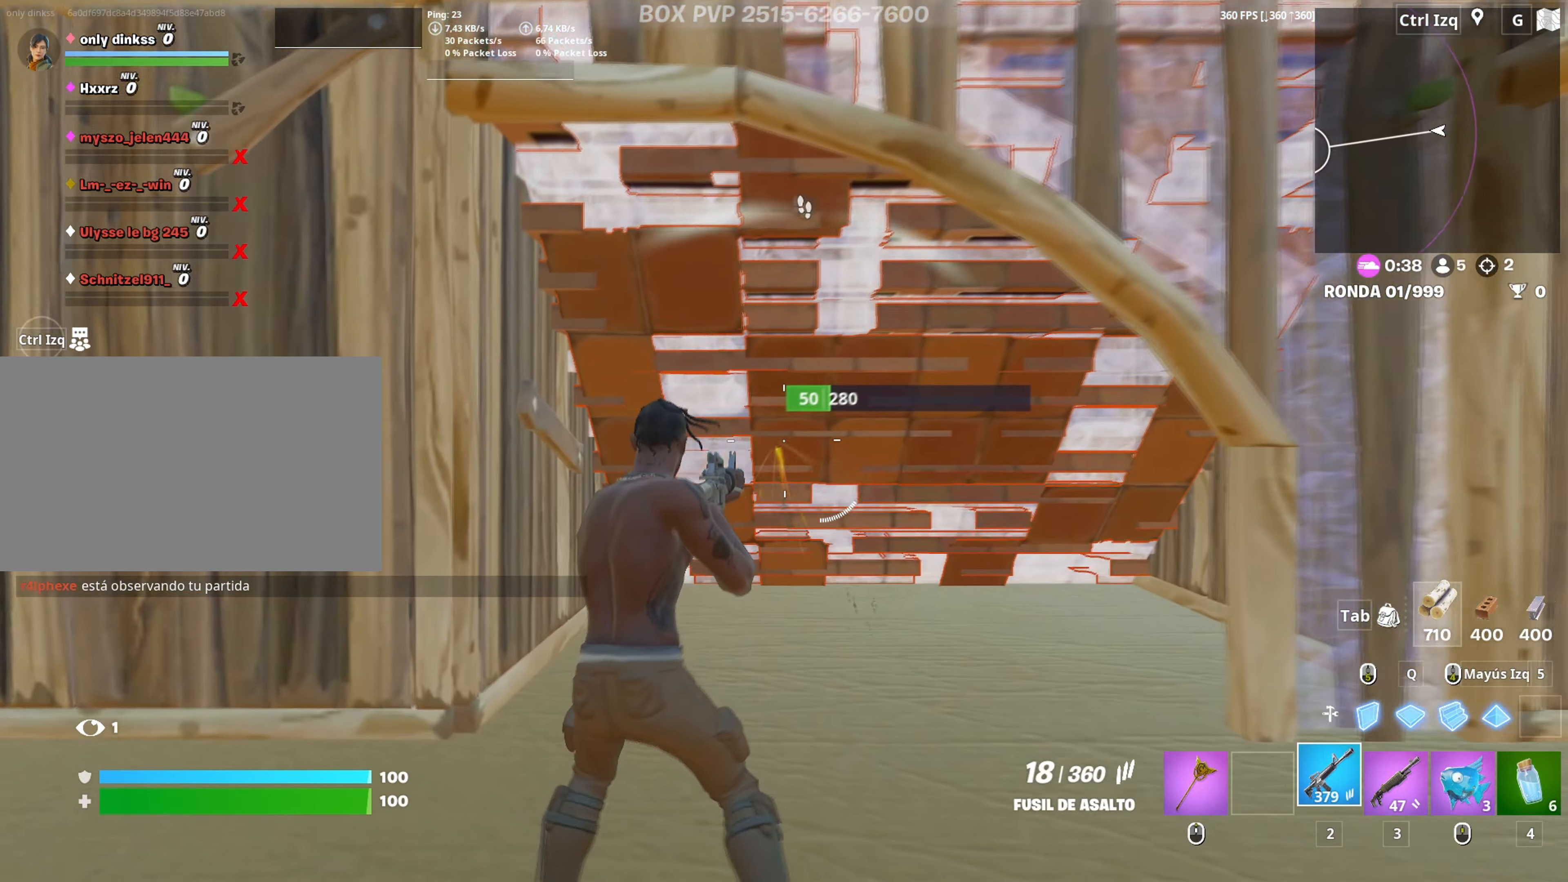
{"keys": ["a"], "mouse": ["left"], "mouse_move": "left", "events": [[350, "shift", "down"], [433, "3", "down"], [450, "shift", "up"], [483, "3", "up"], [483, "w", "up"]]}
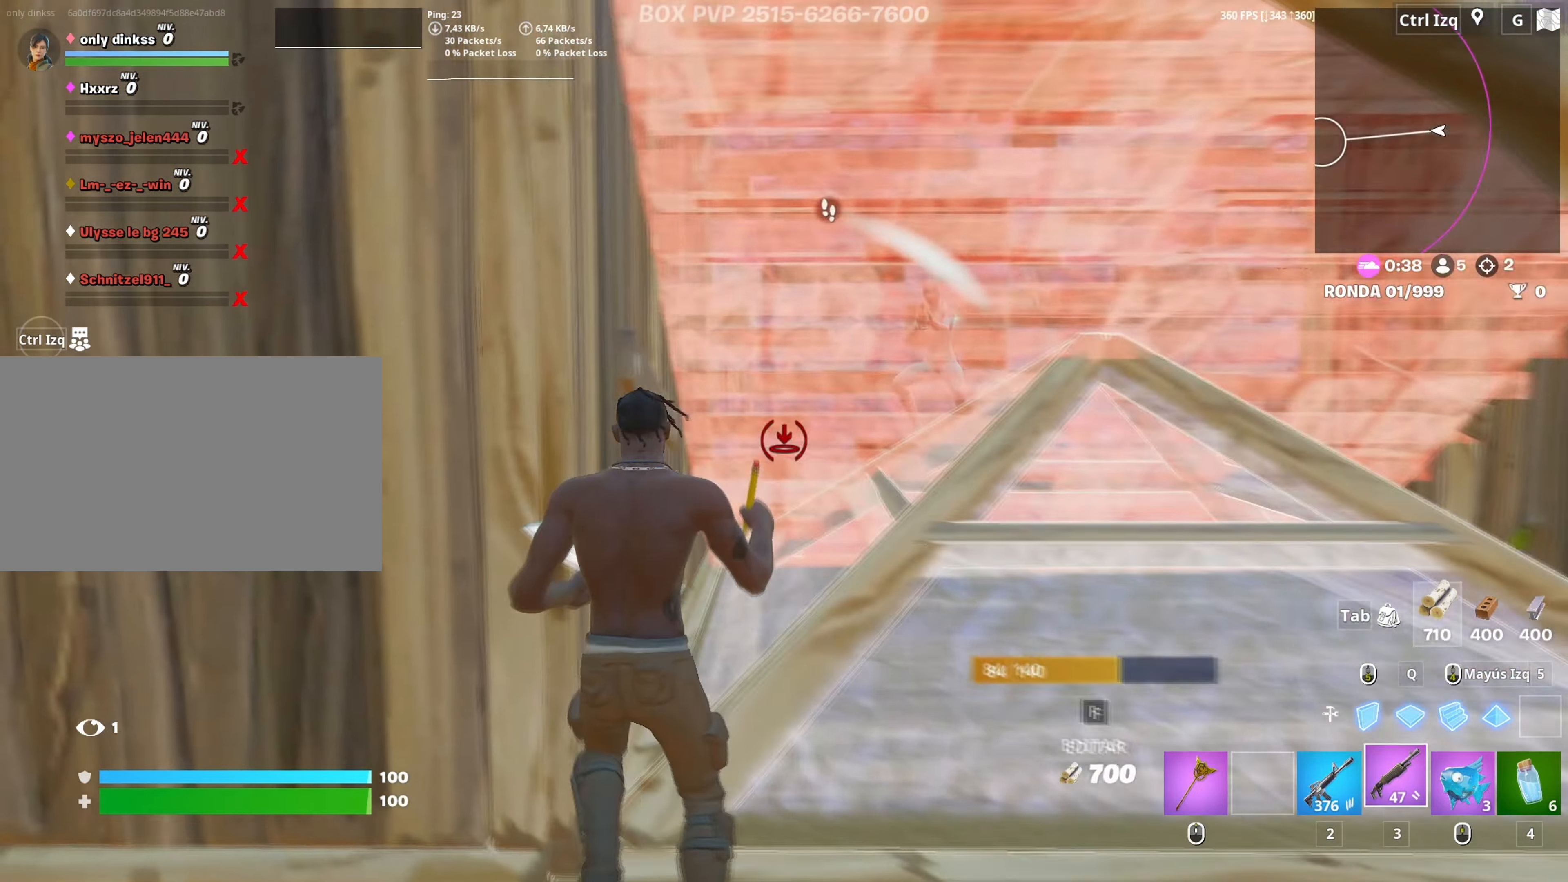
{"keys": ["d"], "mouse": [], "mouse_move": "up", "events": [[33, "mouse_left", "up"], [133, "s", "down"], [167, "a", "up"], [317, "d", "down"], [367, "s", "up"]]}
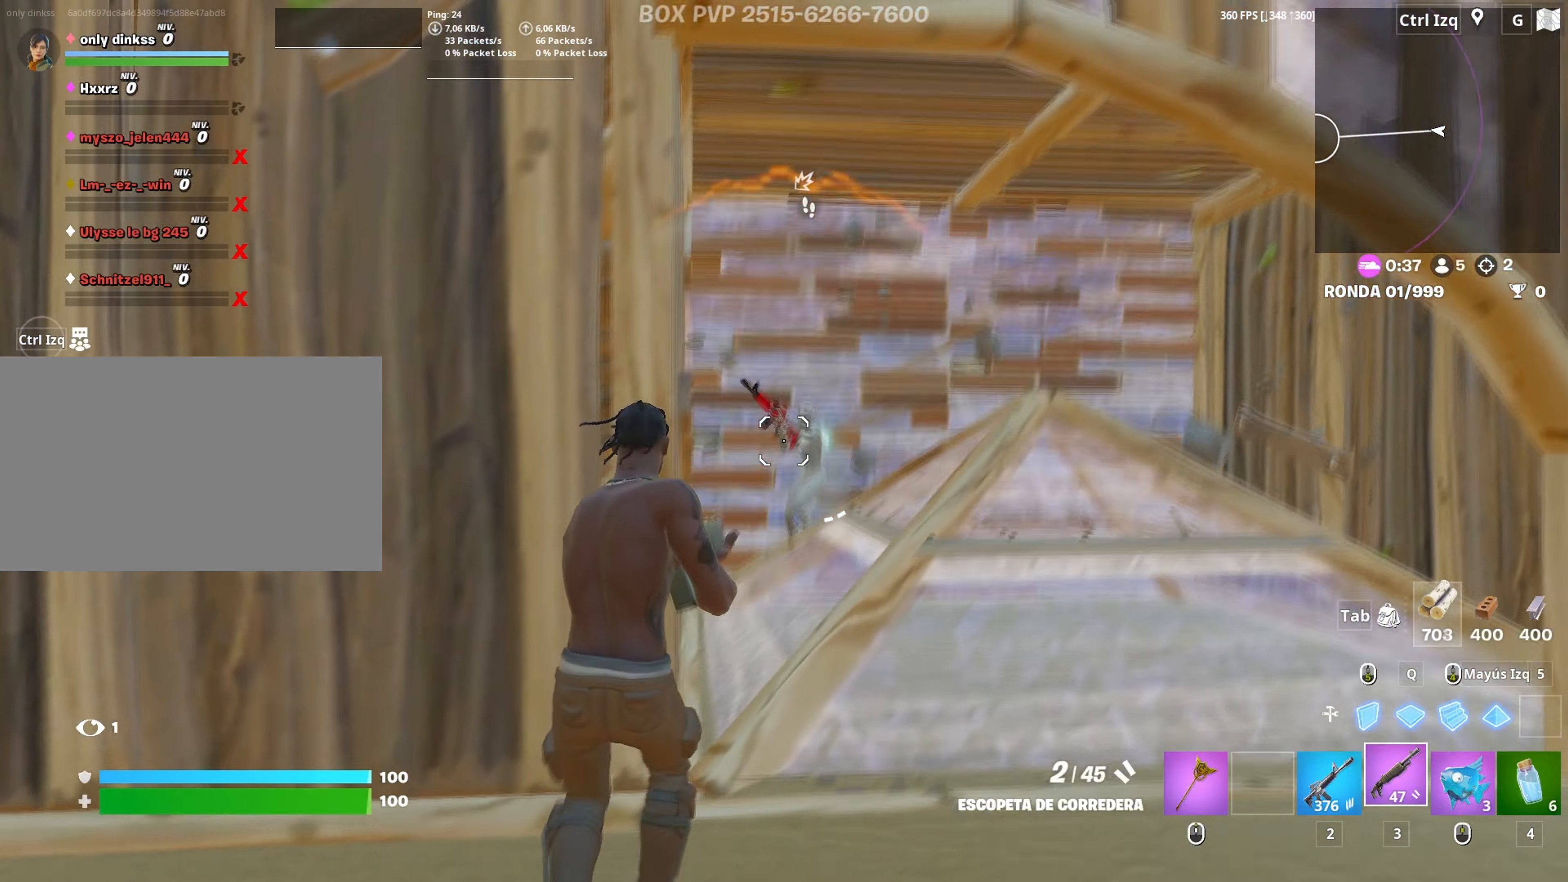
{"keys": ["a", "w"], "mouse": [], "mouse_move": "left", "events": [[50, "mouse_left", "down"], [50, "w", "down"], [133, "2", "down"], [150, "mouse_left", "up"], [200, "2", "up"], [250, "w", "up"], [333, "a", "down"], [333, "w", "down"], [383, "d", "up"]]}
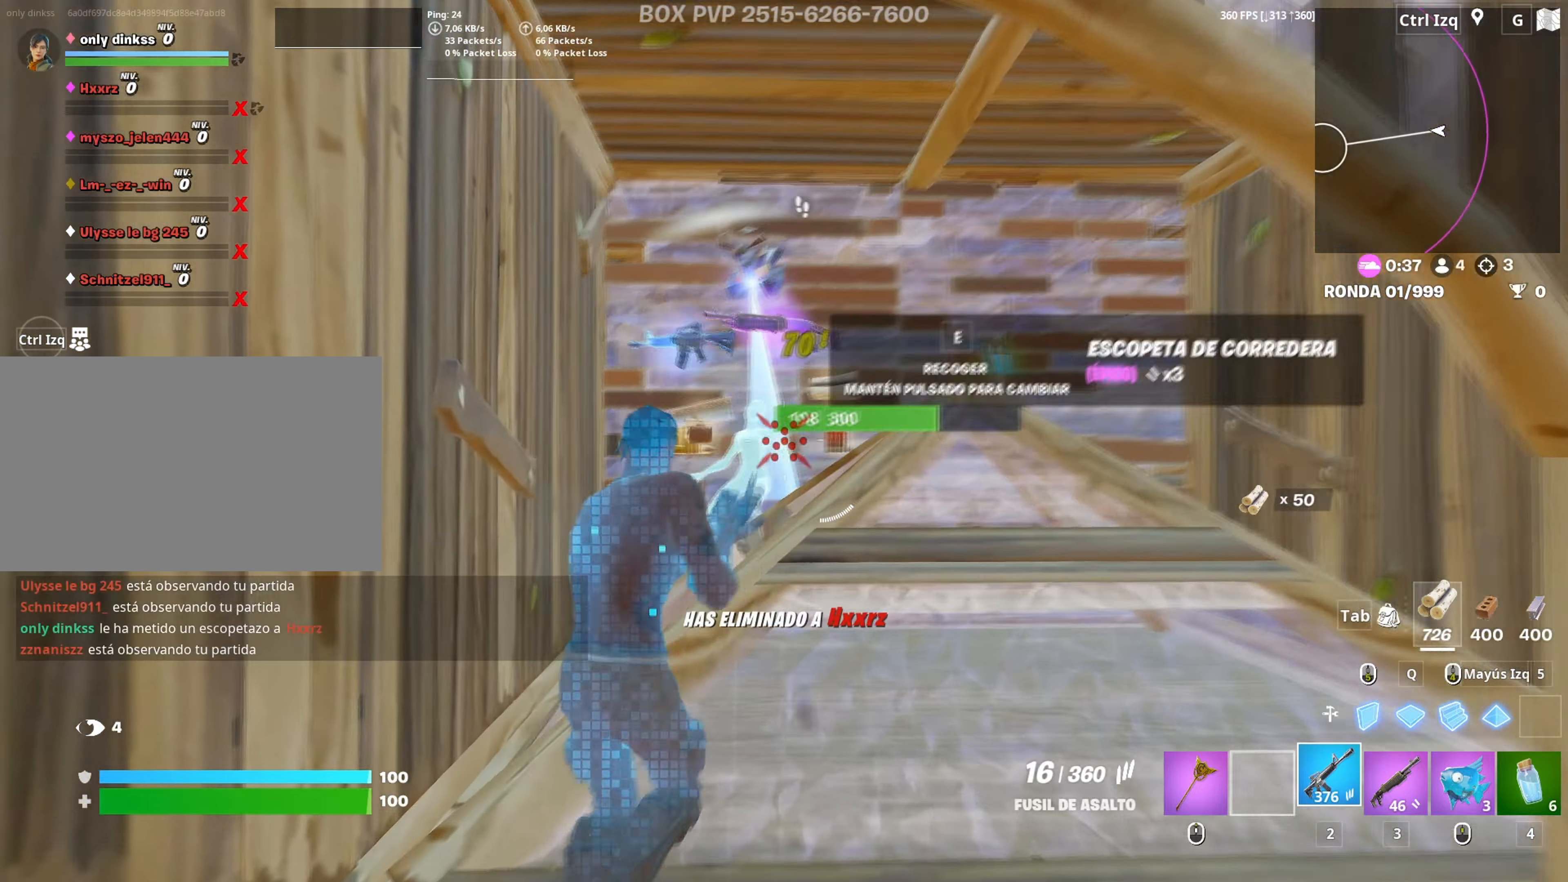
{"keys": ["r", "w"], "mouse": [], "mouse_move": "down", "events": [[17, "a", "up"], [200, "3", "down"], [250, "3", "up"], [483, "r", "down"]]}
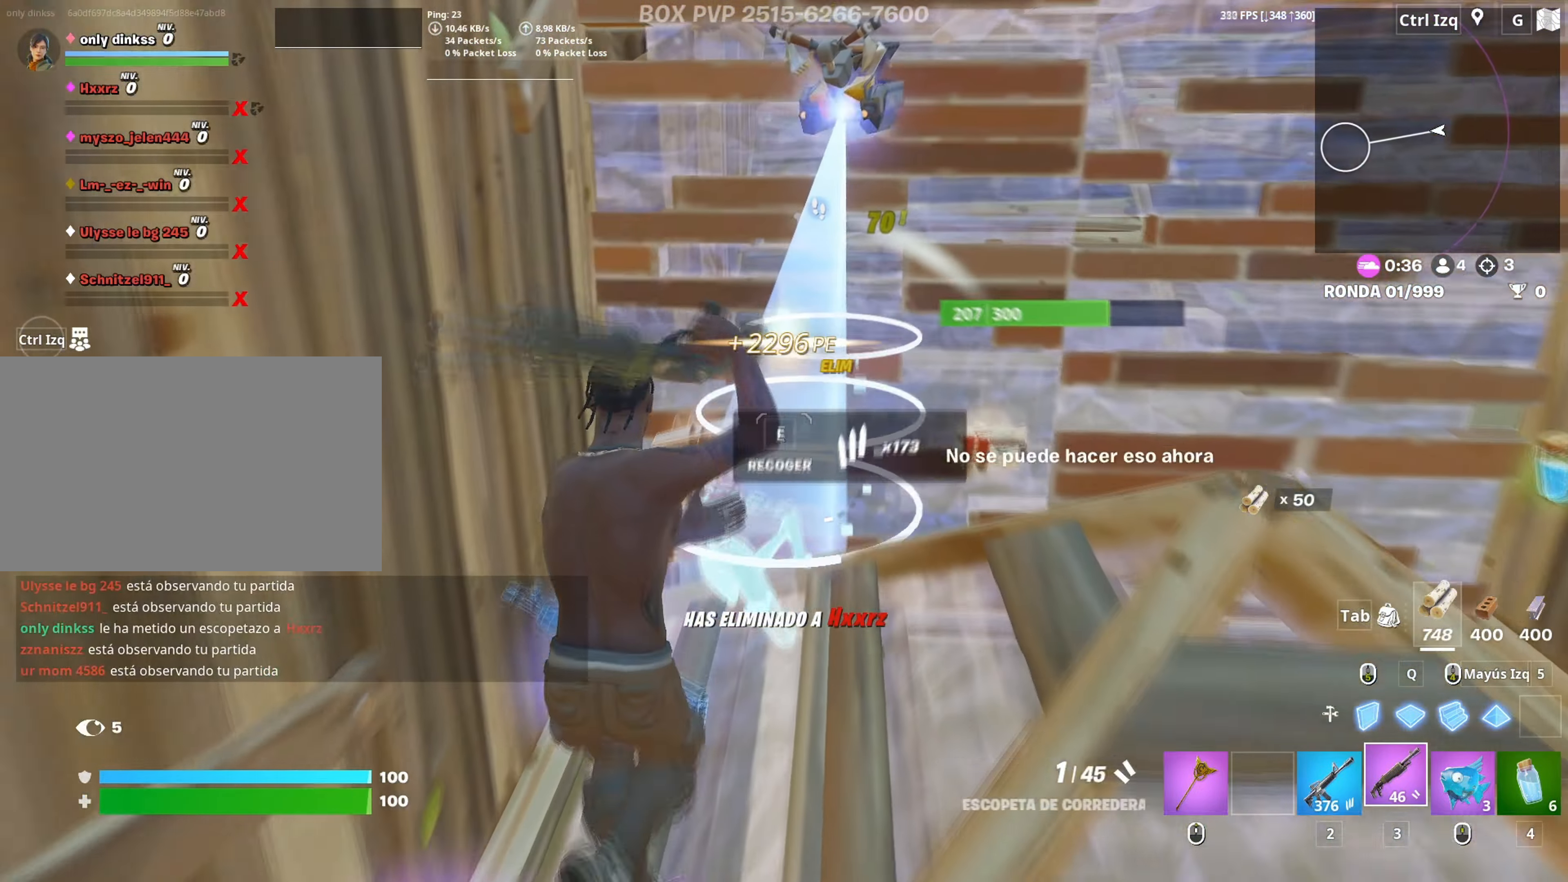
{"keys": ["w"], "mouse": [], "mouse_move": "down", "events": [[33, "r", "up"], [133, "r", "down"], [183, "r", "up"], [267, "r", "down"], [367, "r", "up"]]}
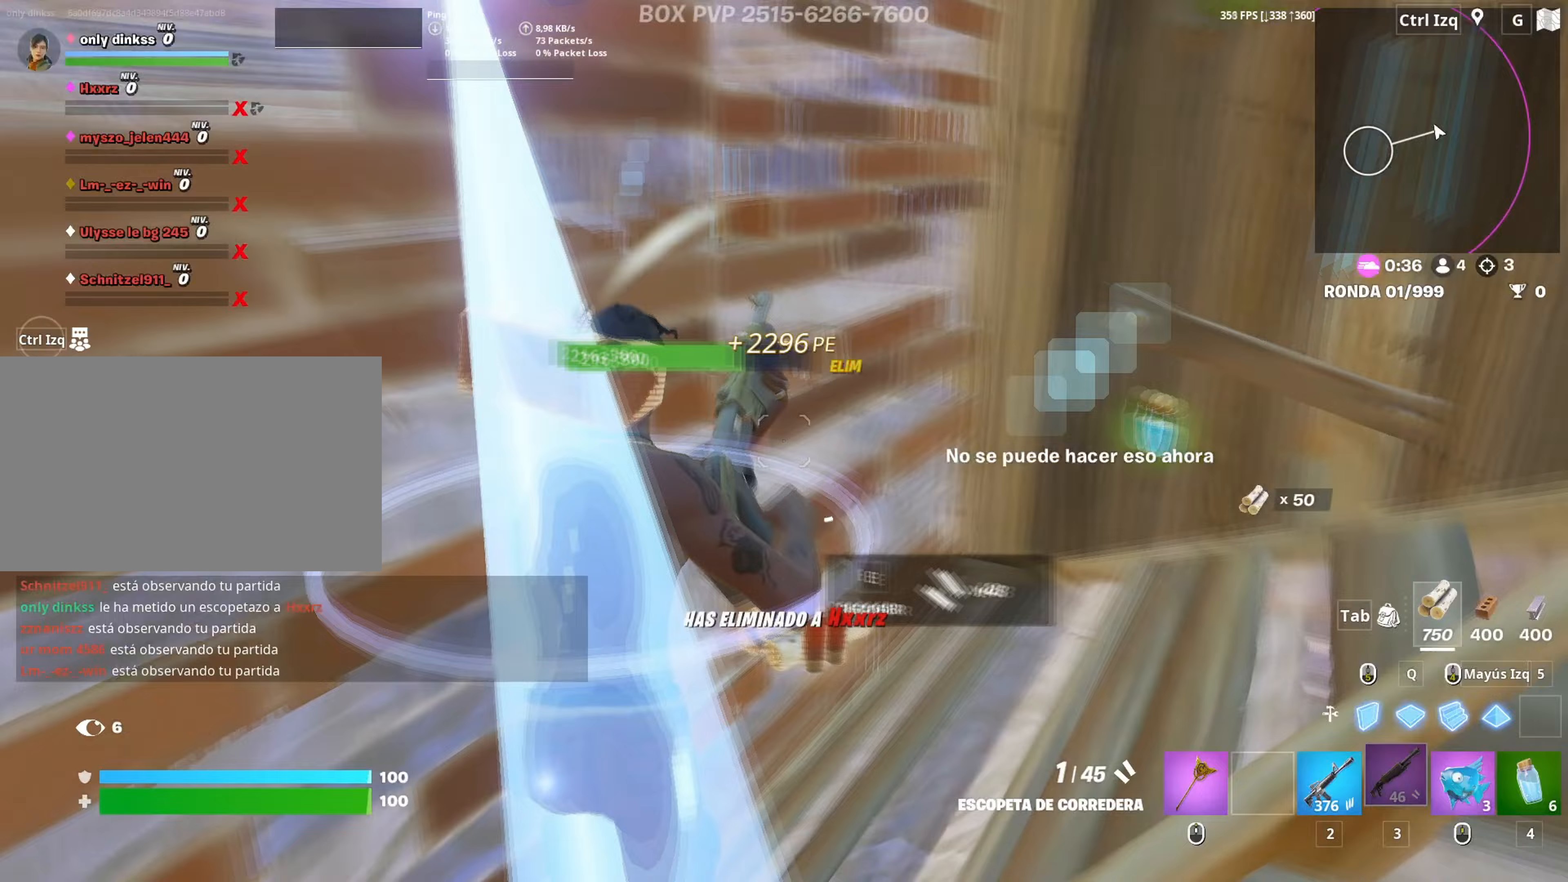
{"keys": ["w"], "mouse": [], "mouse_move": "up", "events": []}
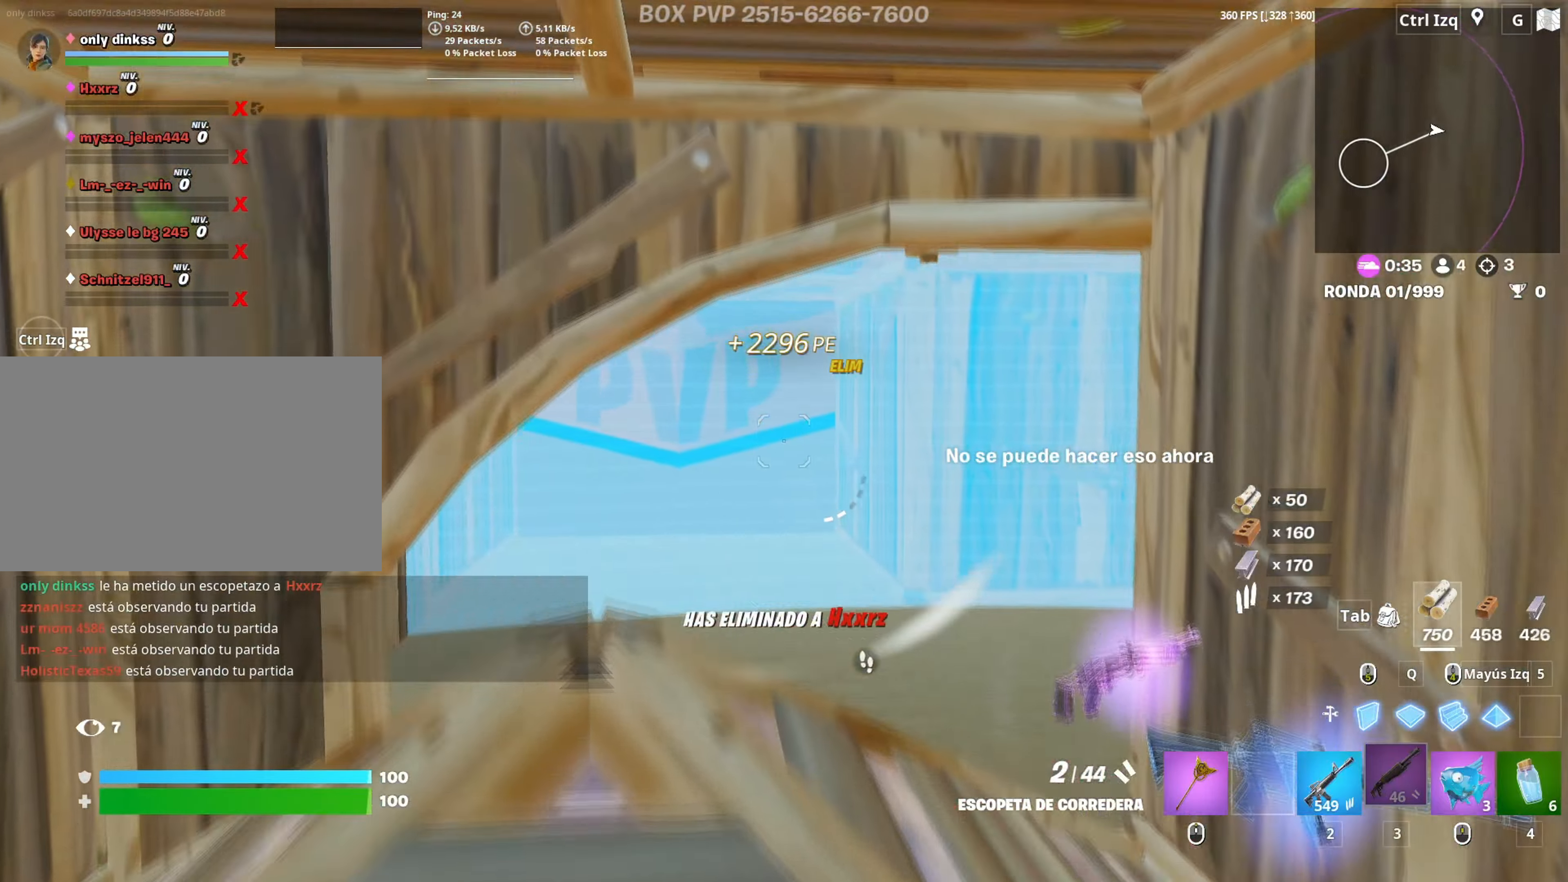
{"keys": ["w"], "mouse": [], "mouse_move": "down", "events": []}
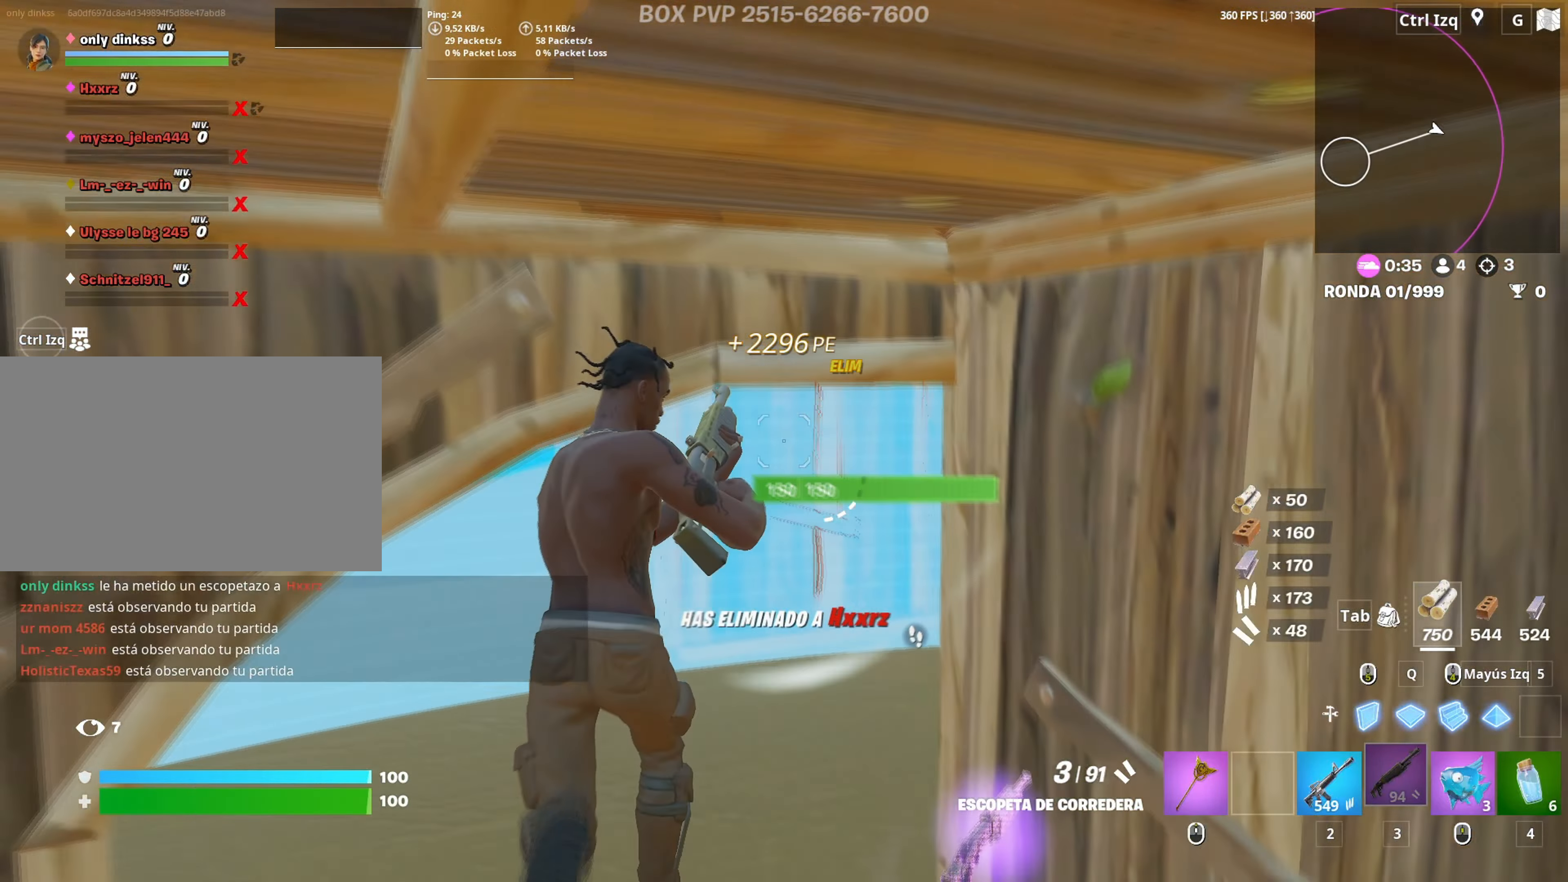
{"keys": ["a", "w"], "mouse": [], "mouse_move": "up", "events": [[317, "a", "down"]]}
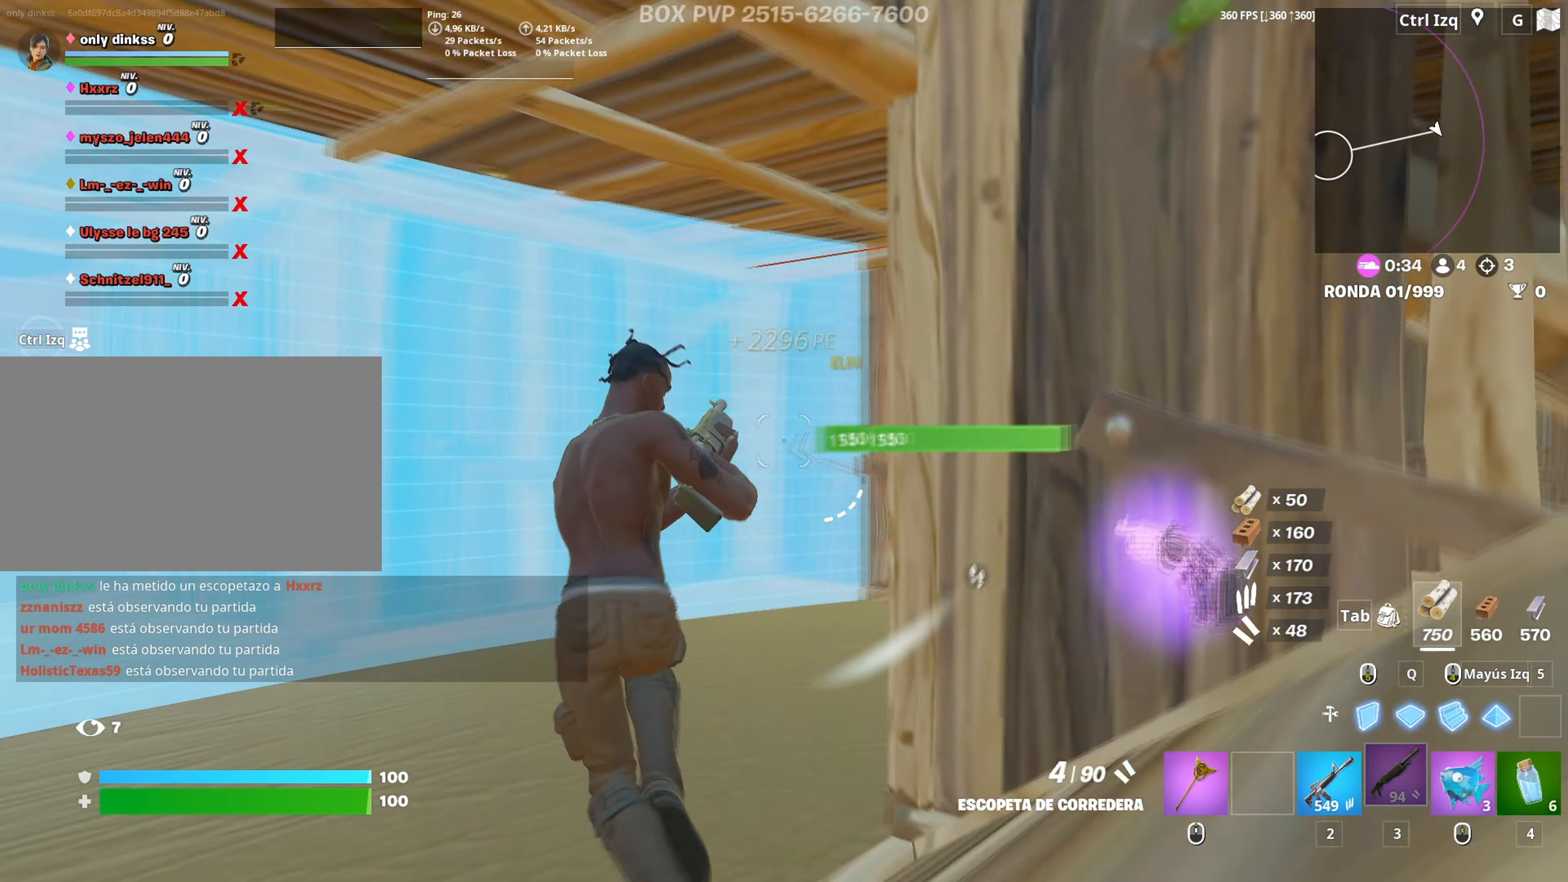
{"keys": ["a", "w"], "mouse": [], "mouse_move": "left", "events": [[333, "mouse_left", "down"], [433, "3", "down"], [433, "mouse_left", "up"], [467, "3", "up"]]}
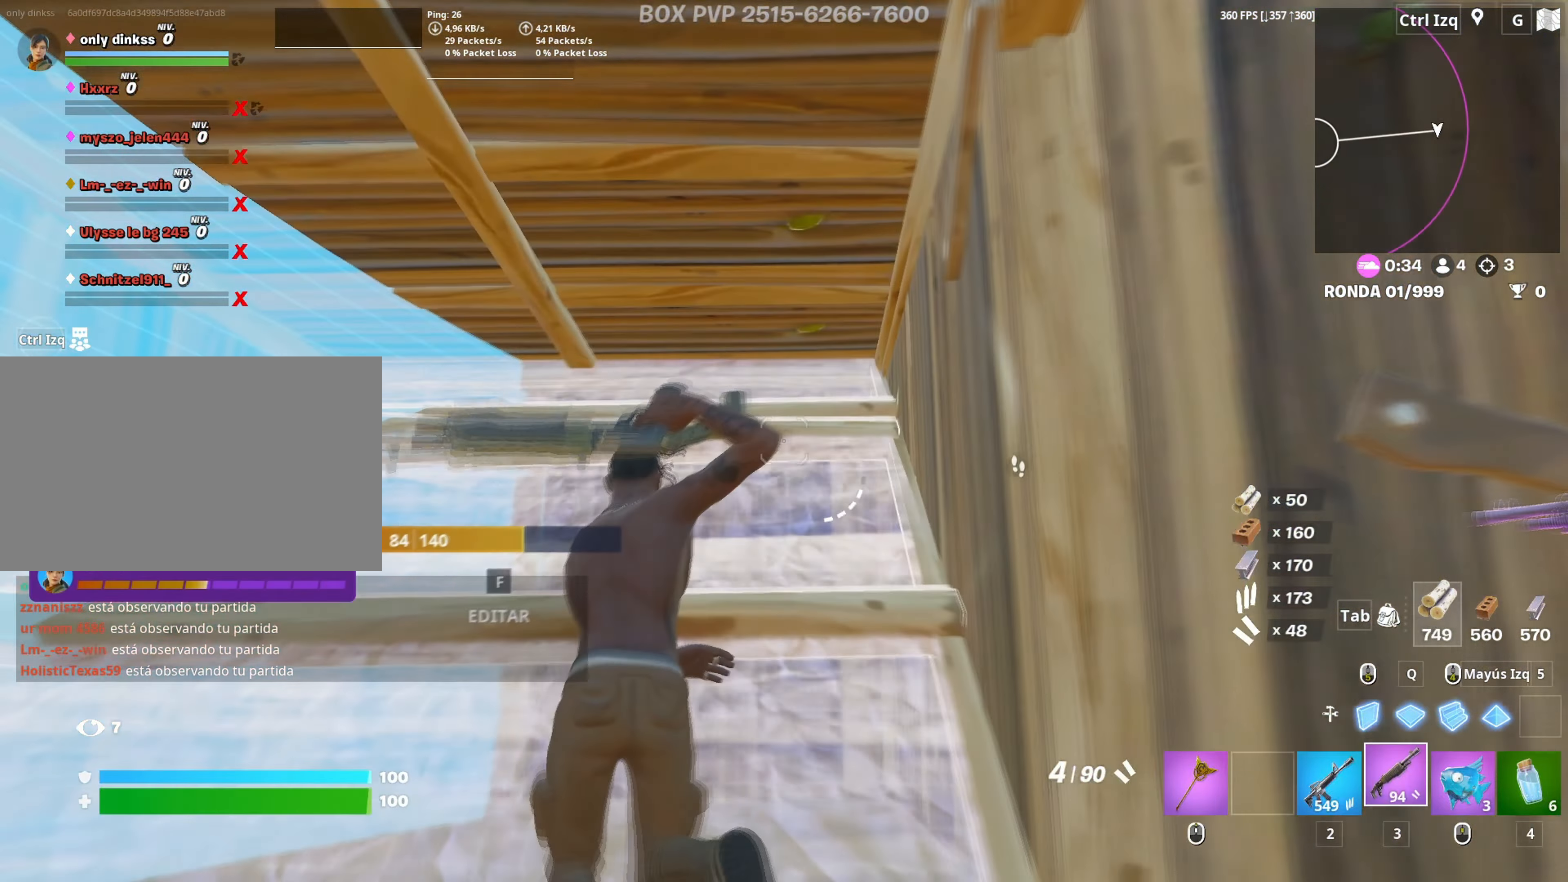
{"keys": [], "mouse": ["left"], "mouse_move": "still", "events": [[67, "mouse_wheel", "down"], [117, "a", "up"], [150, "mouse_wheel", "up"], [350, "mouse_left", "down"], [483, "w", "up"]]}
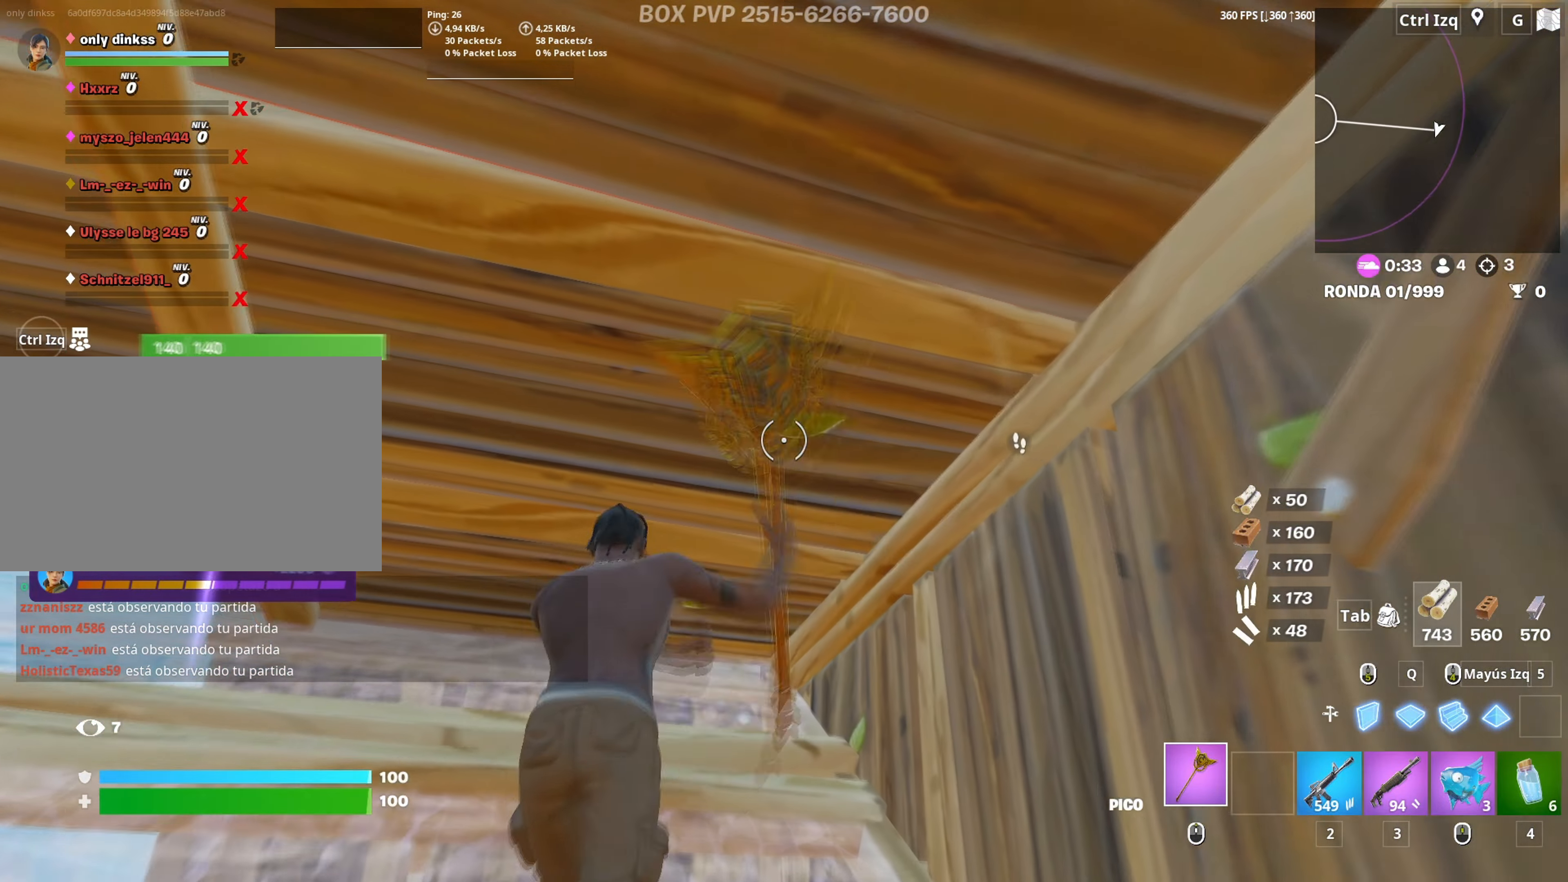
{"keys": ["a"], "mouse": ["left"], "mouse_move": "still", "events": [[350, "a", "down"]]}
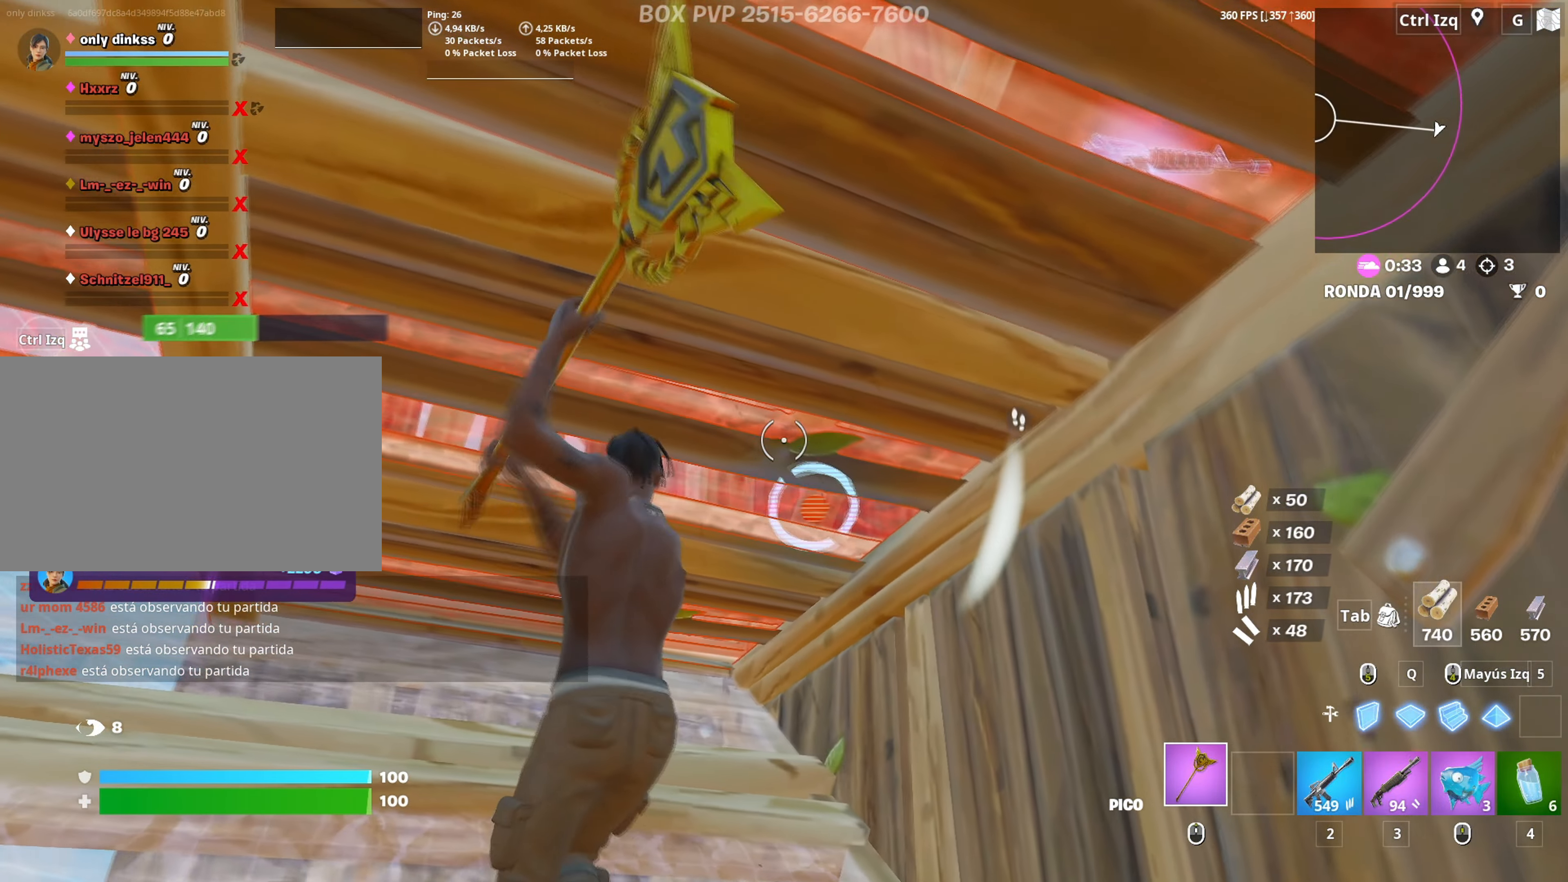
{"keys": [], "mouse": ["left"], "mouse_move": "up", "events": [[233, "a", "up"]]}
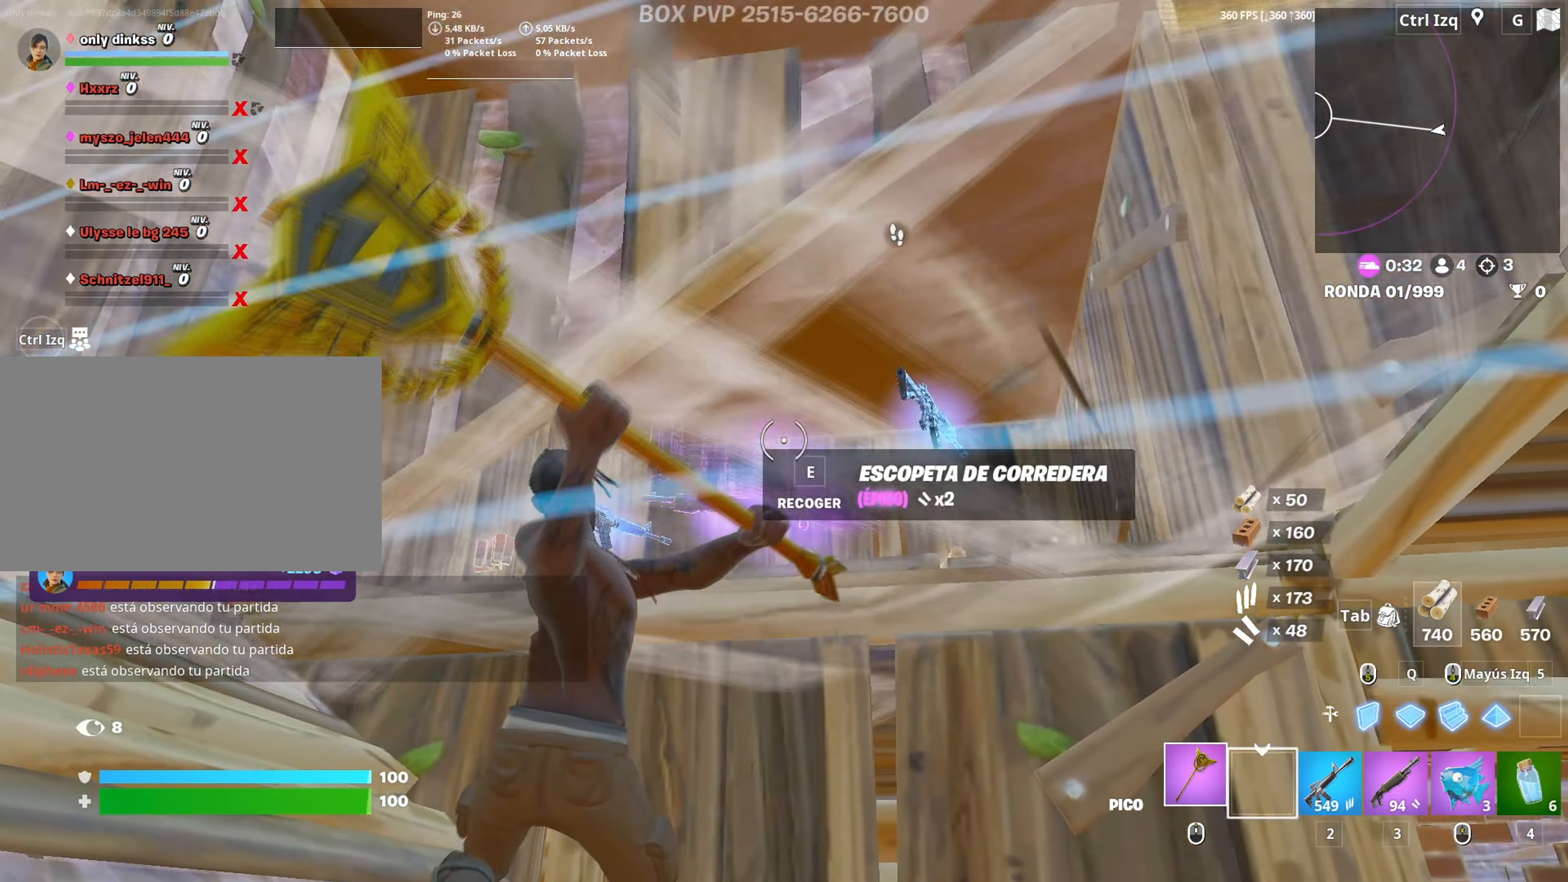
{"keys": ["d", "shift", "w"], "mouse": [], "mouse_move": "down", "events": [[117, "w", "down"], [300, "d", "down"], [350, "mouse_left", "up"], [350, "space", "down"], [483, "shift", "down"], [500, "space", "up"]]}
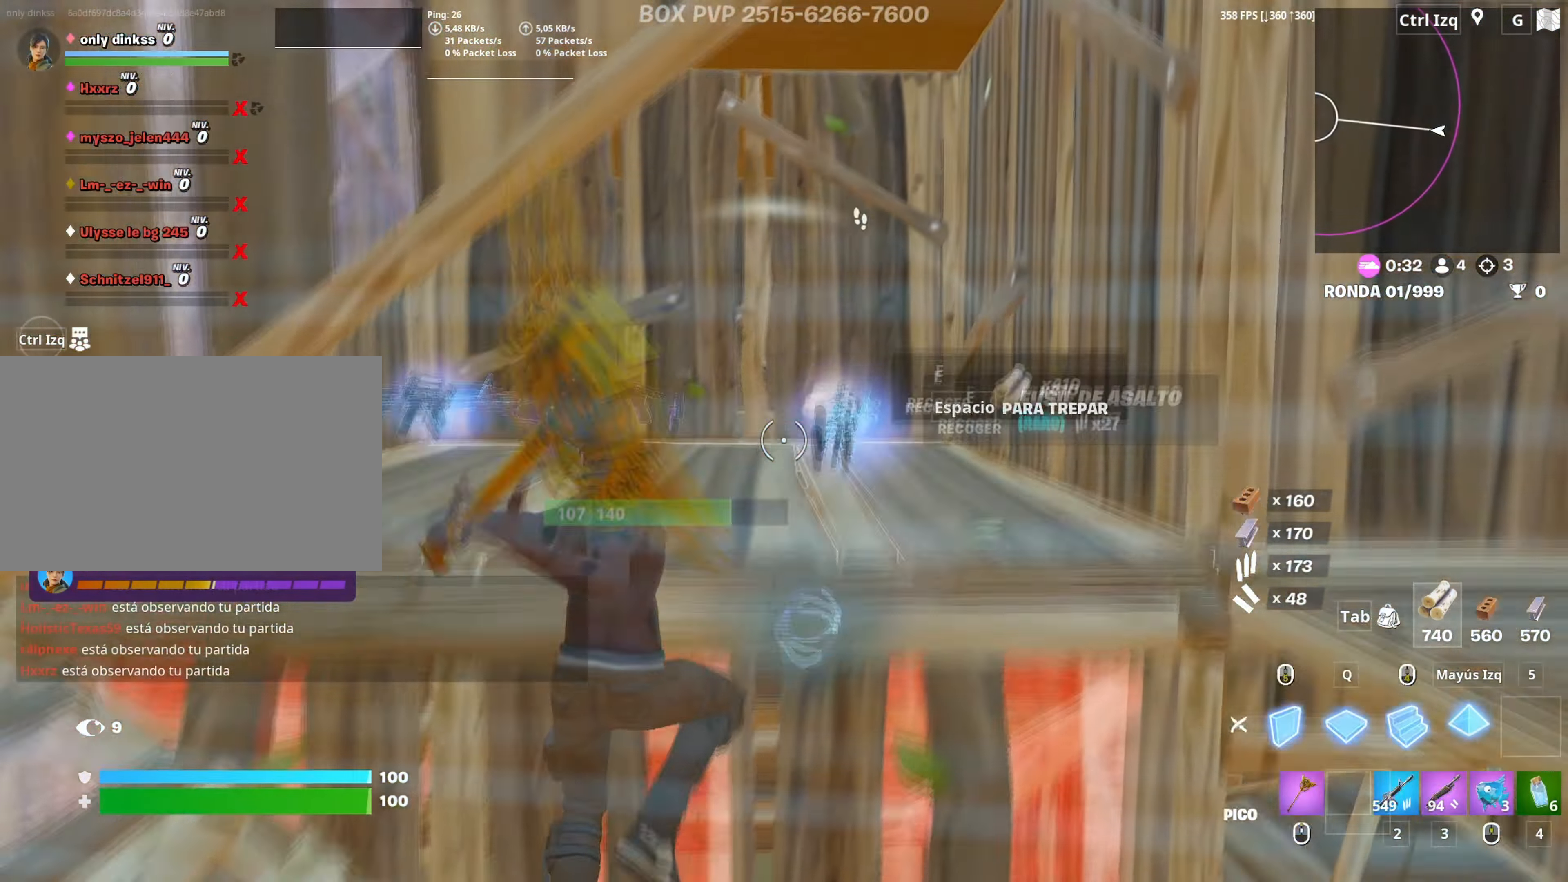
{"keys": ["w"], "mouse": [], "mouse_move": "still", "events": [[33, "d", "up"], [33, "mouse_left", "down"], [133, "shift", "up"], [167, "mouse_left", "up"], [217, "3", "down"], [267, "3", "up"], [267, "mouse_wheel", "down"], [400, "mouse_wheel", "up"]]}
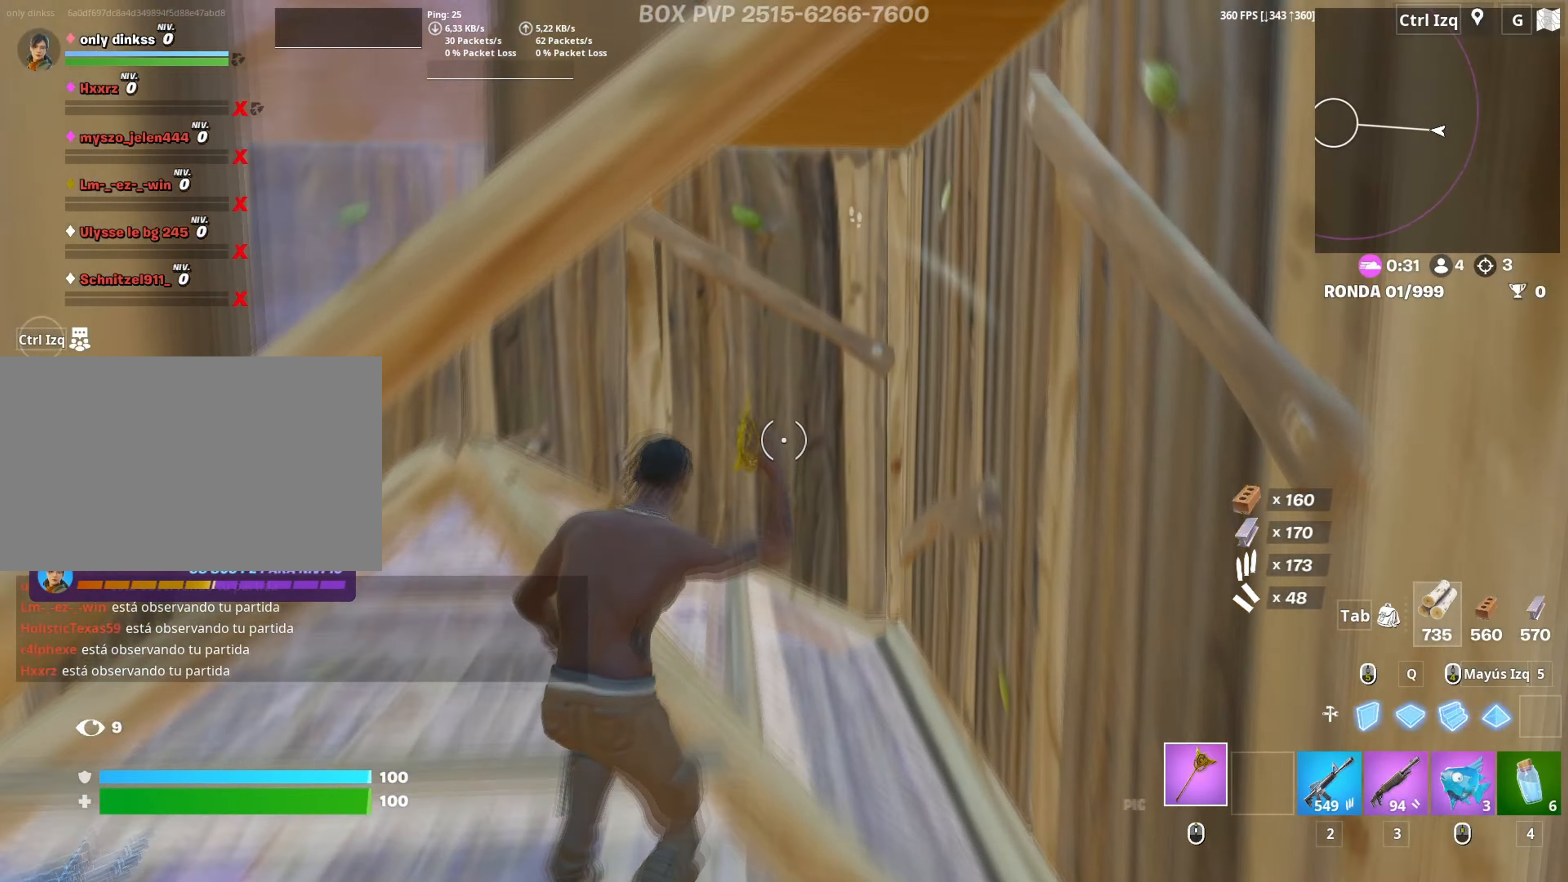
{"keys": [], "mouse": ["left"], "mouse_move": "left", "events": [[150, "mouse_left", "down"], [467, "w", "up"]]}
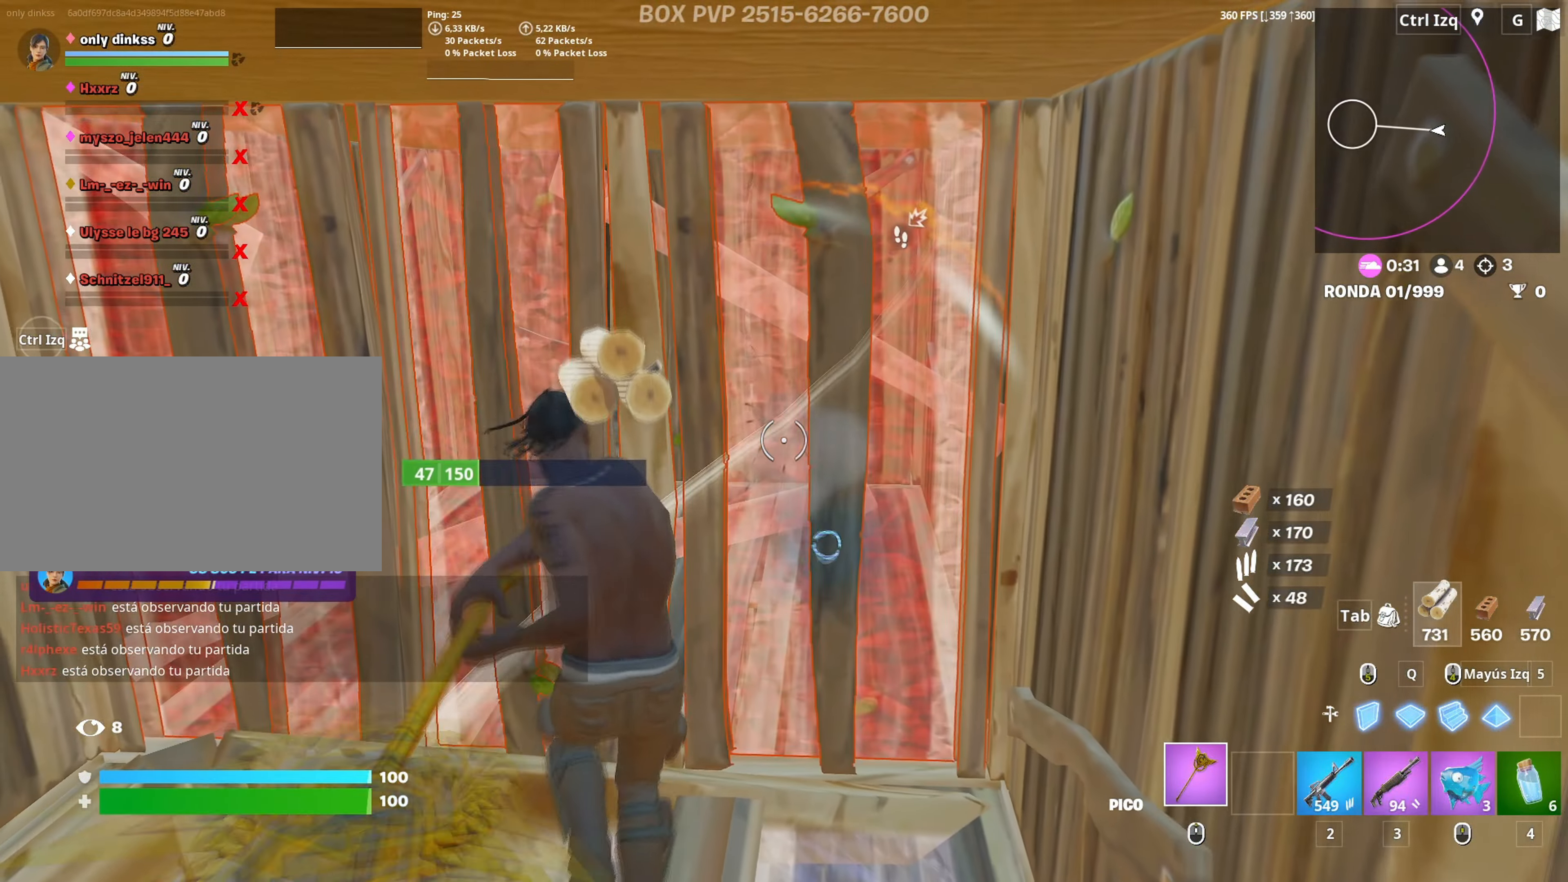
{"keys": ["a", "w"], "mouse": ["left"], "mouse_move": "left", "events": [[150, "a", "down"], [433, "w", "down"]]}
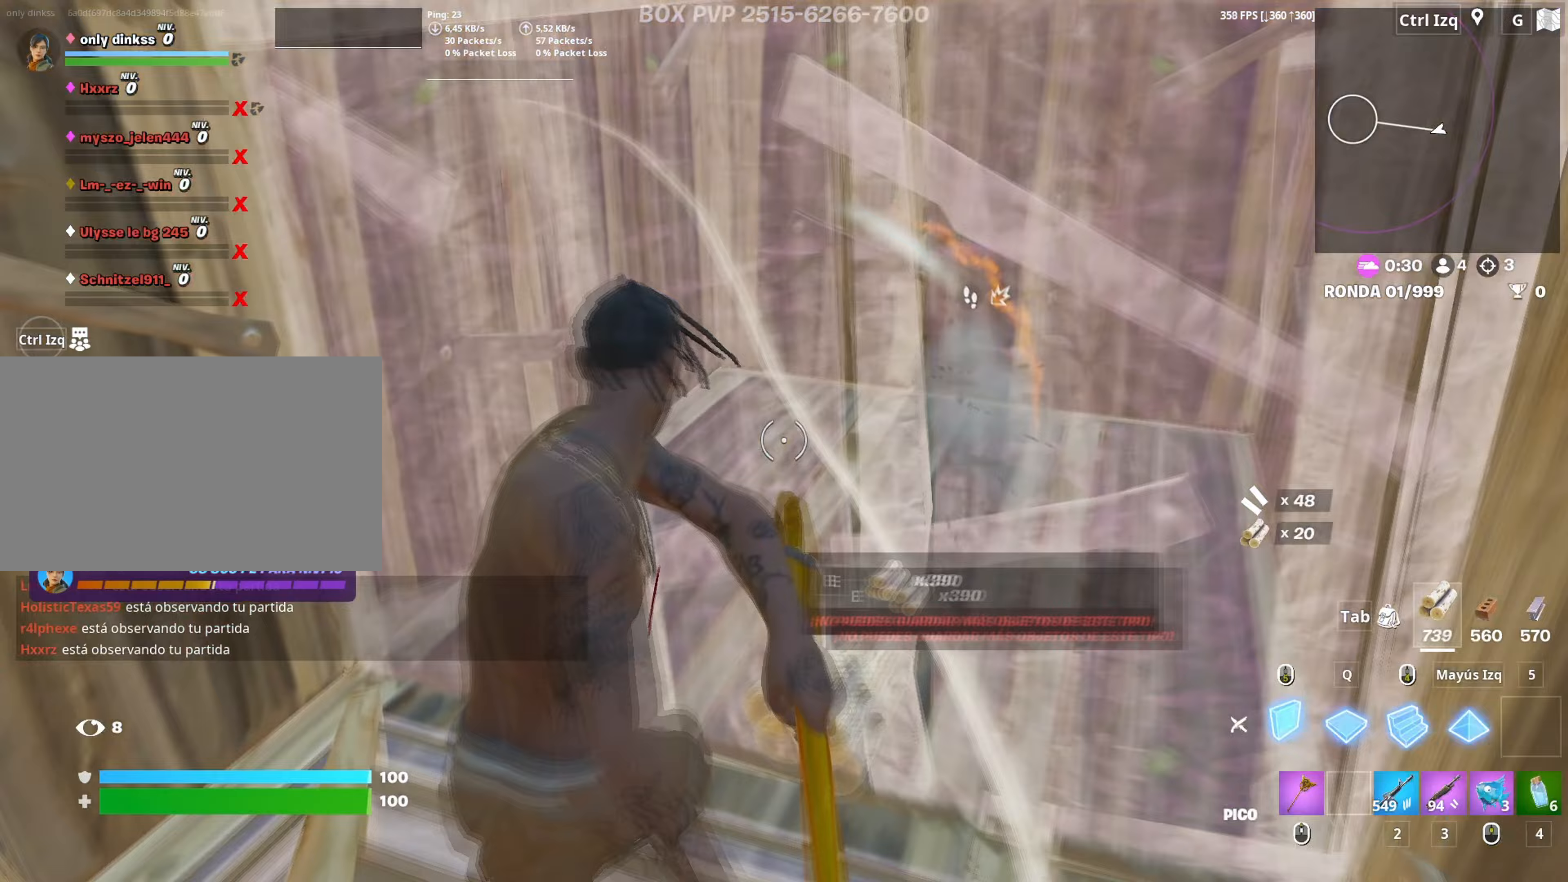
{"keys": ["a", "shift", "w"], "mouse": ["left"], "mouse_move": "up", "events": [[133, "mouse_left", "up"], [217, "f", "down"], [217, "mouse_left", "down"], [233, "a", "up"], [283, "f", "up"], [367, "f", "down"], [367, "mouse_left", "up"], [400, "f", "up"], [400, "mouse_left", "down"], [400, "shift", "down"], [500, "a", "down"]]}
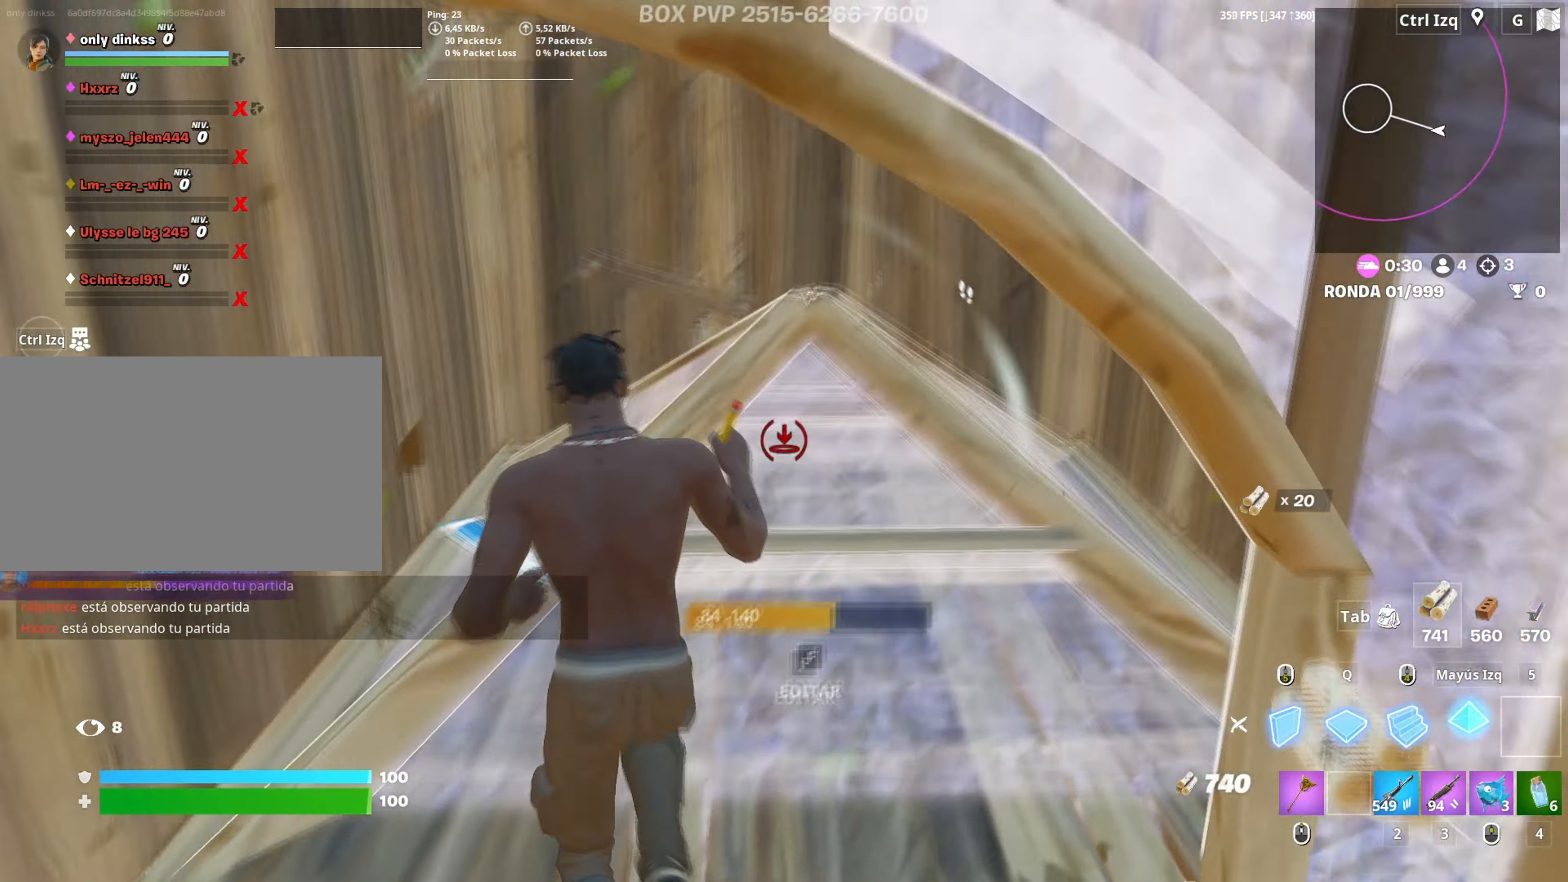
{"keys": ["w"], "mouse": ["left"], "mouse_move": "still", "events": [[50, "mouse_left", "up"], [50, "shift", "up"], [100, "a", "up"], [133, "a", "down"], [150, "mouse_wheel", "down"], [233, "mouse_wheel", "up"], [333, "a", "up"], [467, "mouse_left", "down"]]}
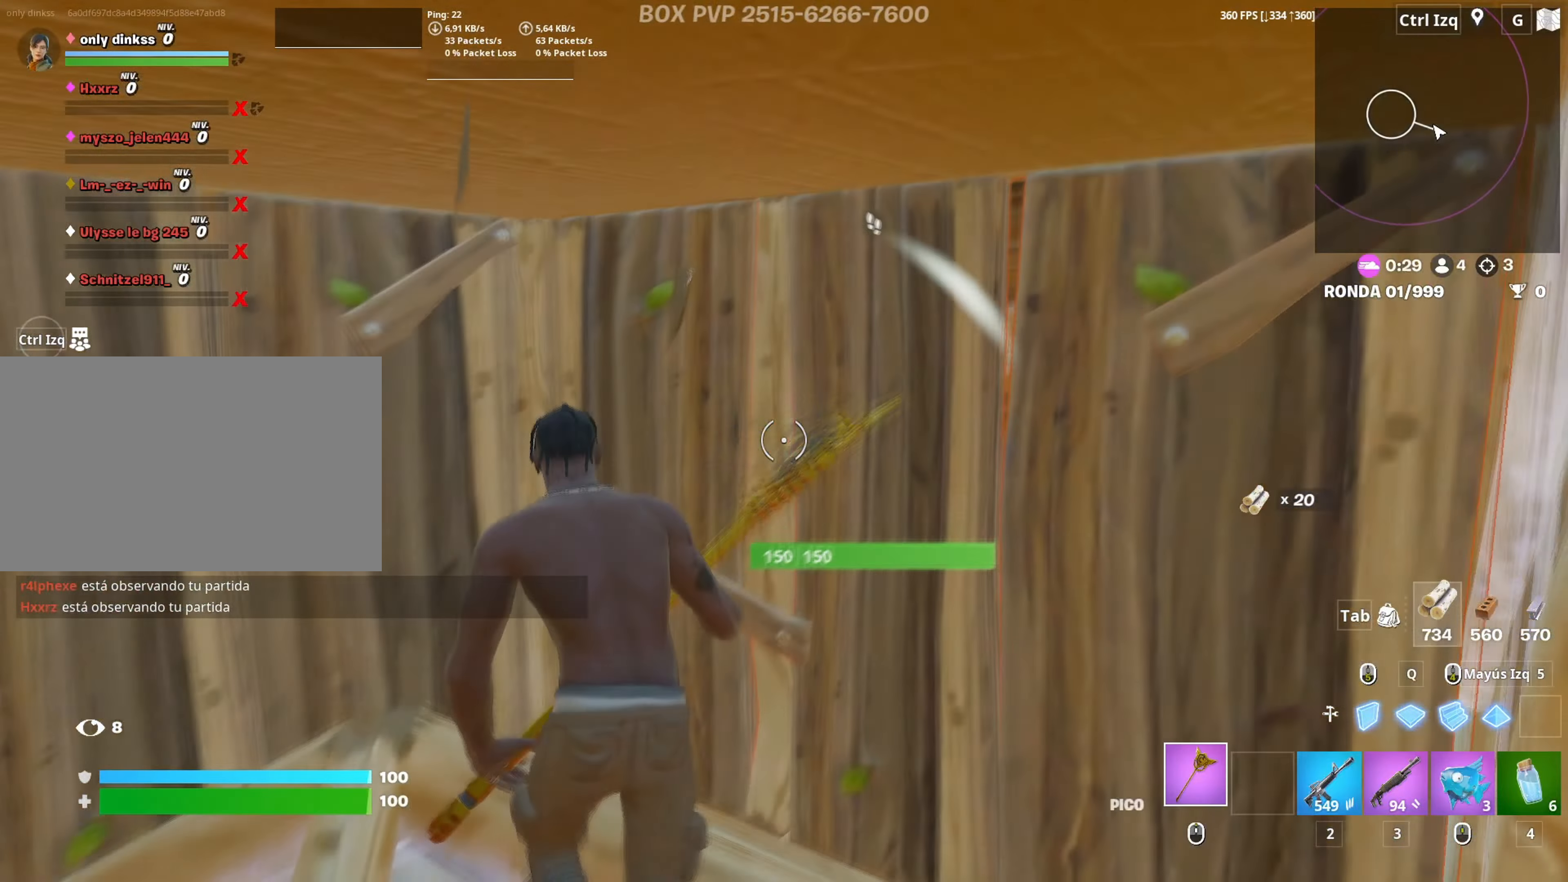
{"keys": ["a", "d", "s"], "mouse": ["left"], "mouse_move": "still", "events": [[17, "d", "down"], [17, "w", "up"], [67, "a", "down"], [100, "s", "down"], [117, "d", "up"], [300, "a", "up"], [300, "c", "down"], [400, "c", "up"], [433, "a", "down"], [483, "d", "down"]]}
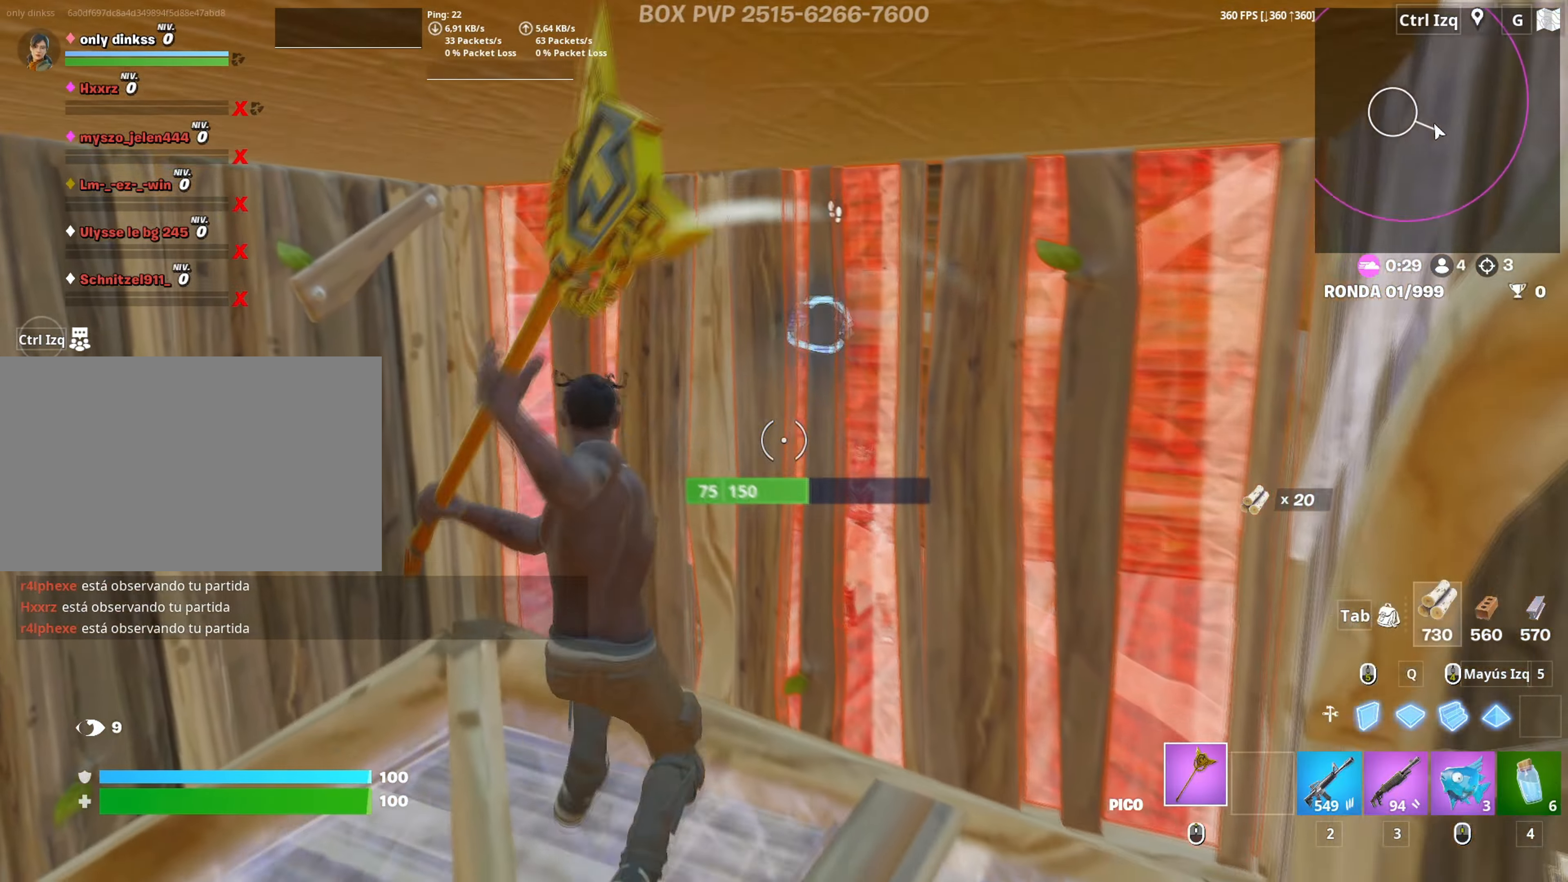
{"keys": ["a", "w"], "mouse": [], "events": [[33, "a", "up"], [33, "space", "down"], [133, "space", "up"], [217, "d", "up"], [267, "a", "down"], [317, "s", "up"], [400, "3", "down"], [400, "w", "down"], [450, "3", "up"], [500, "mouse_left", "up"]]}
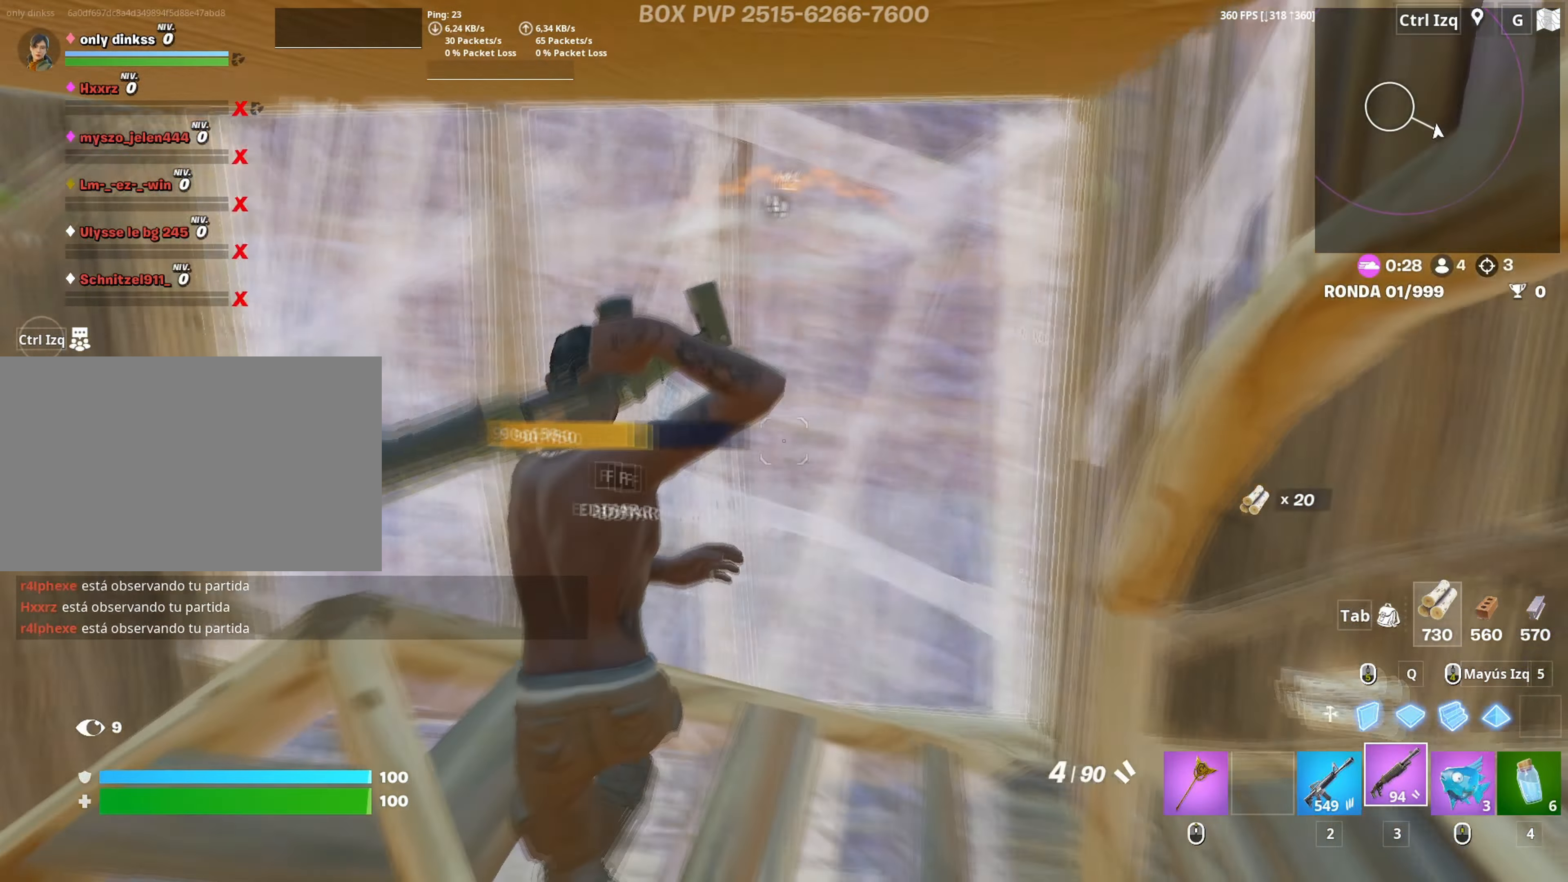
{"keys": ["d"], "mouse": [], "mouse_move": "left", "events": [[50, "f", "down"], [100, "f", "up"], [100, "mouse_left", "down"], [183, "a", "up"], [183, "f", "down"], [183, "mouse_left", "up"], [233, "f", "up"], [333, "d", "down"], [433, "w", "up"]]}